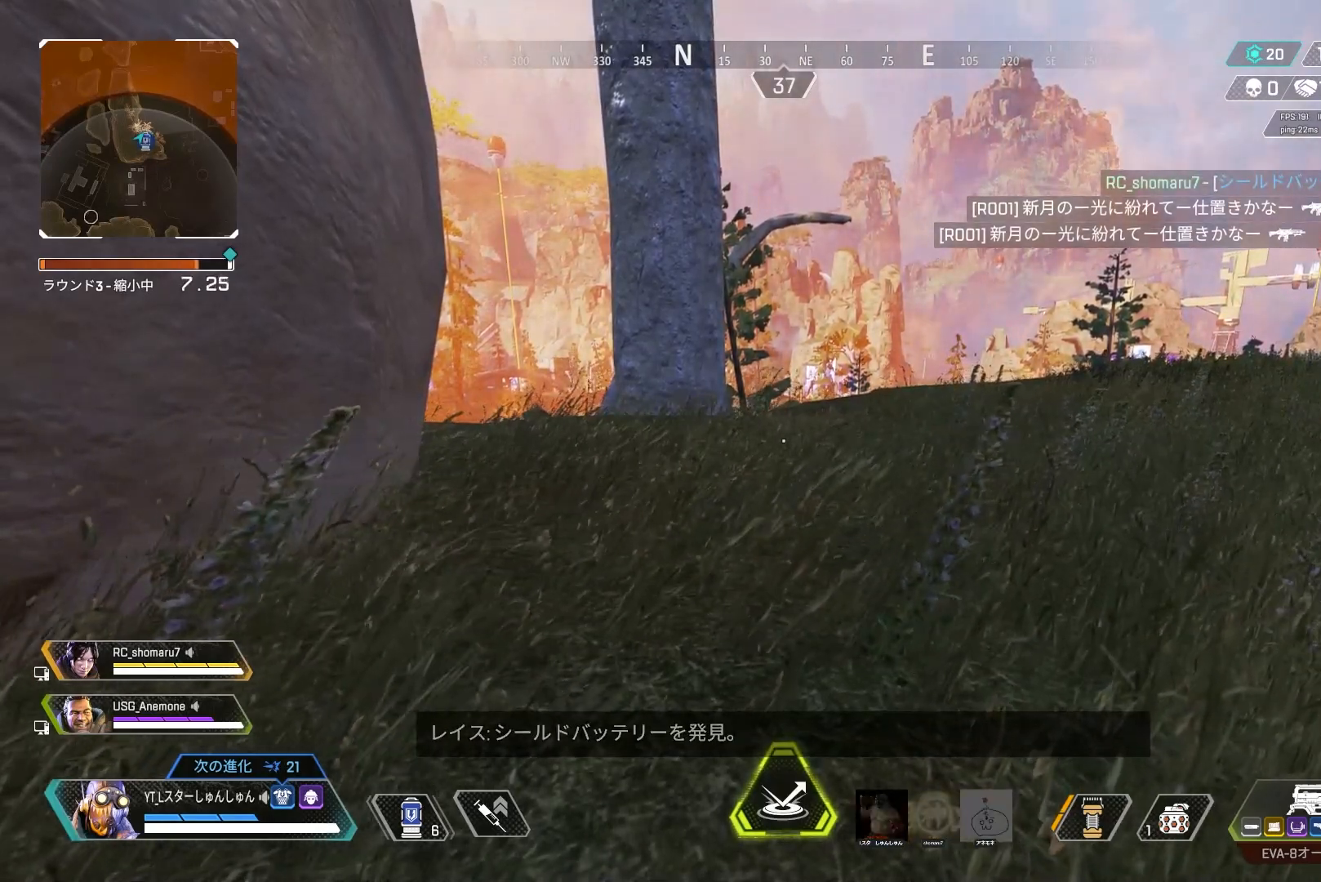
Gameplay with a controller (PlayStation layout); each line is a JSON object with the inputs held at the frame after it. "events" lists button and stick changes between this image and that frame as [ms after this image, input, new state], when the widget could be followed in between.
{"buttons": ["SELECT"], "left_stick": "center", "right_stick": "right", "events": [[483, "SELECT", "down"], [500, "right_stick", "right"]]}
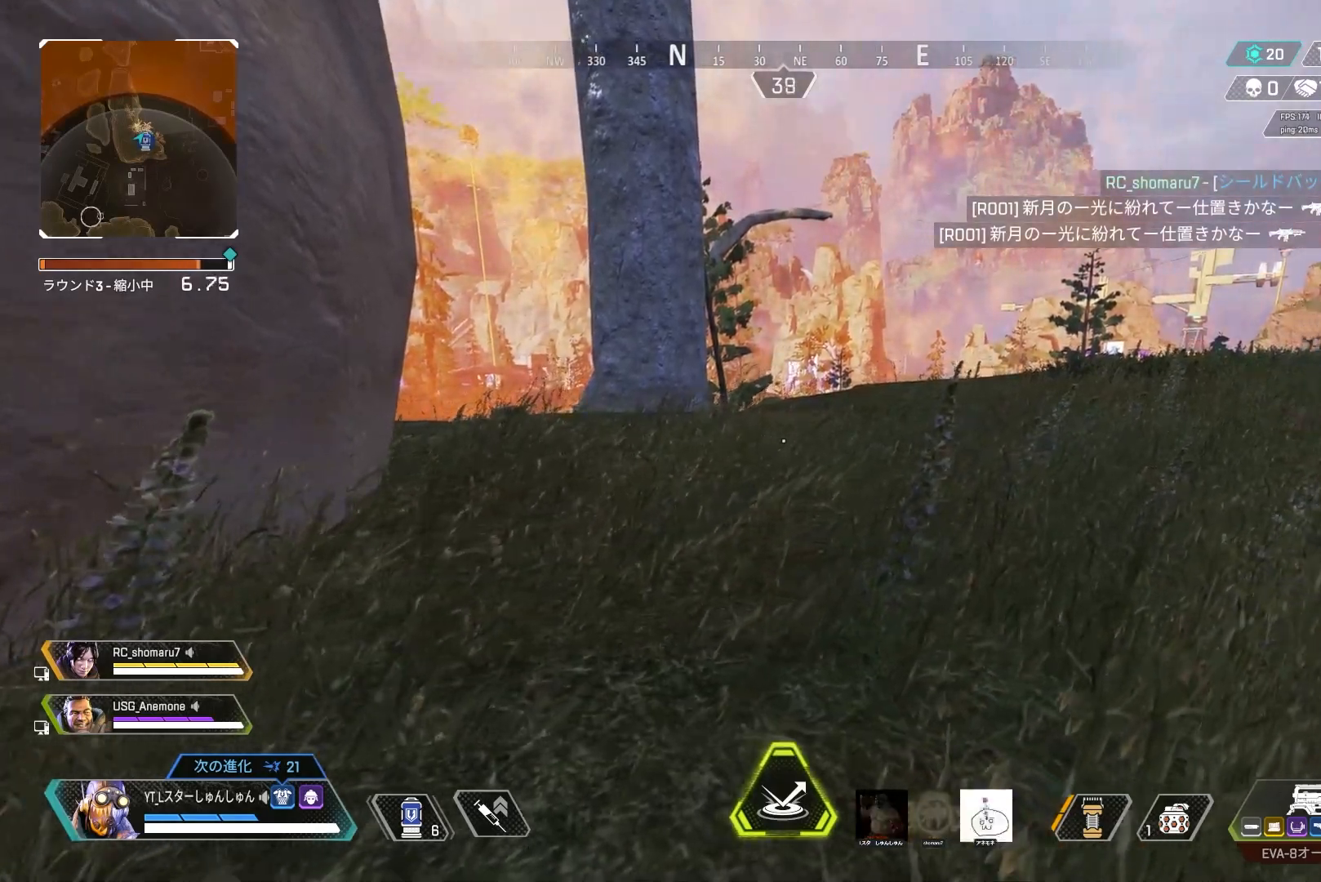
{"buttons": [], "left_stick": "right", "right_stick": "right", "events": [[83, "SELECT", "up"], [350, "right_stick", "center"], [400, "left_stick", "right"], [483, "right_stick", "right"]]}
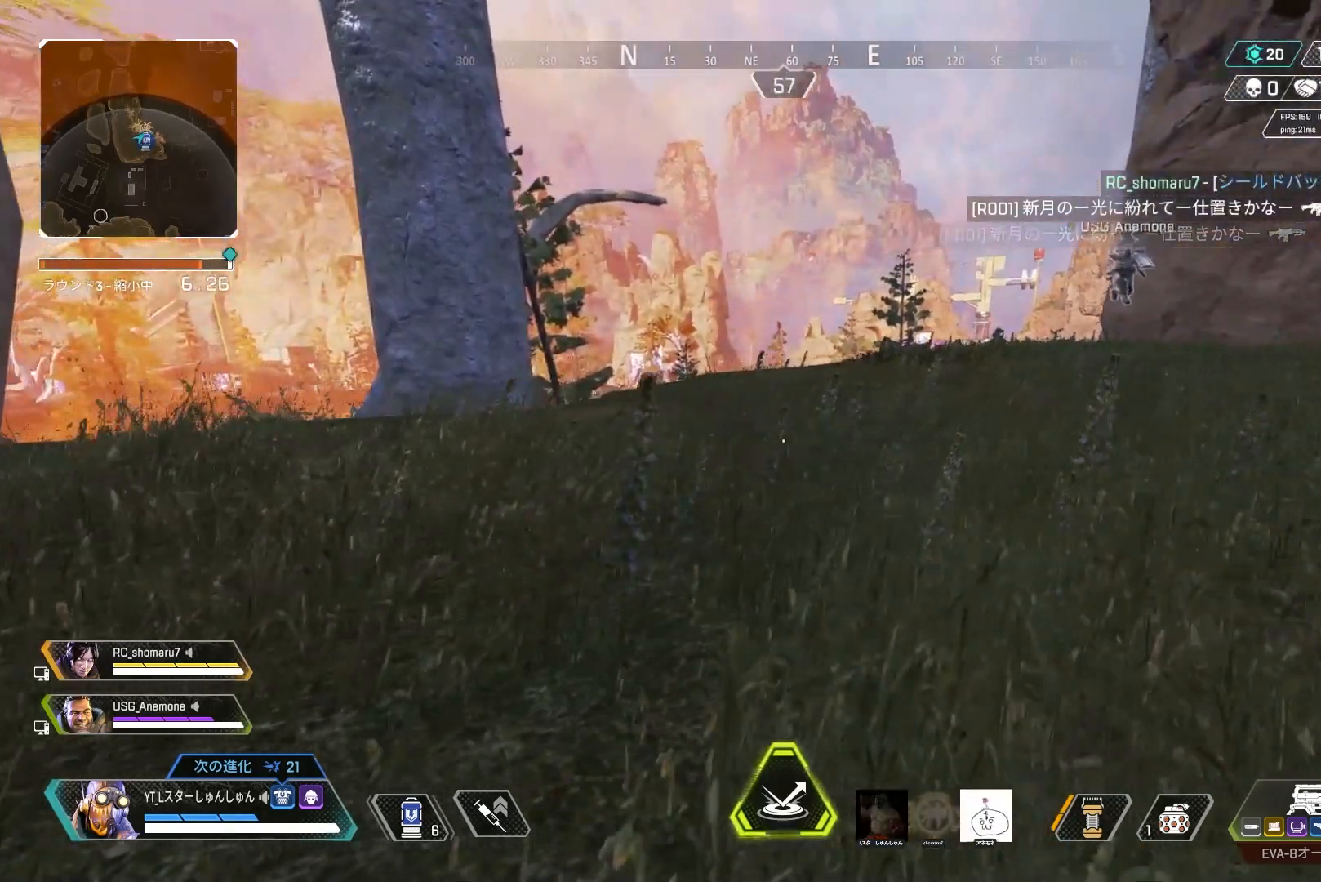
{"buttons": [], "left_stick": "right", "right_stick": "center", "events": [[500, "right_stick", "center"]]}
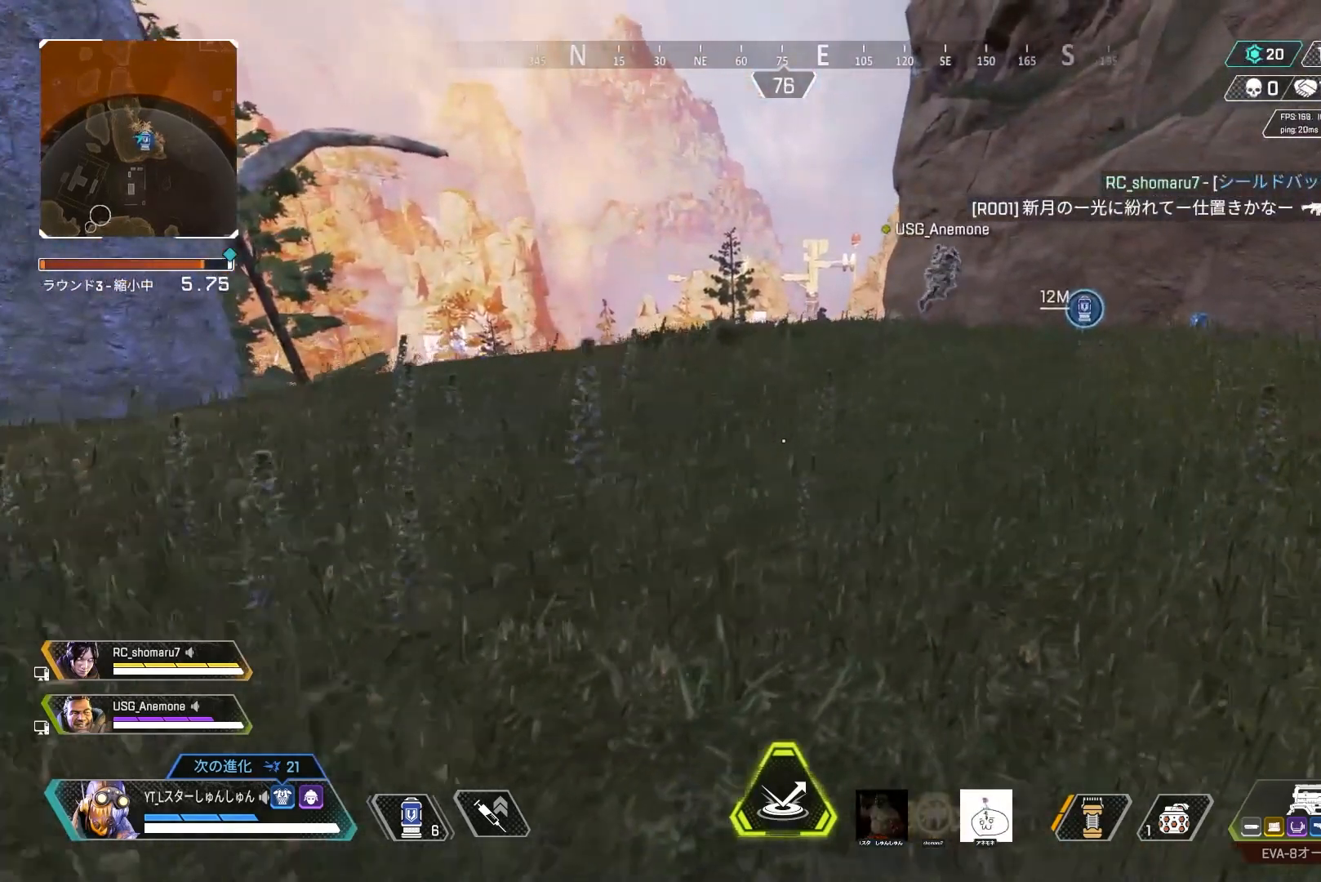
{"buttons": [], "left_stick": "right", "right_stick": "center", "events": []}
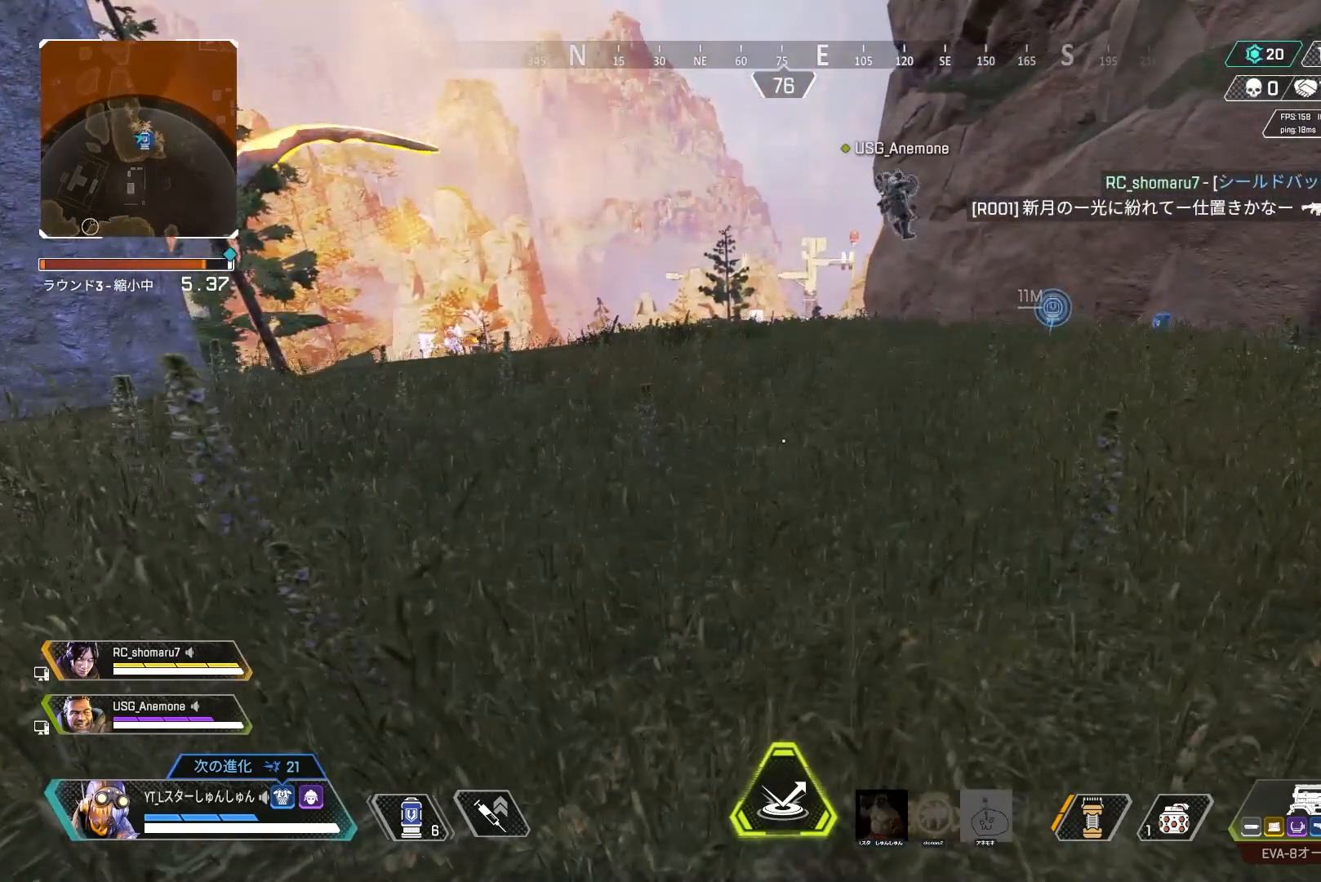
{"buttons": [], "left_stick": "right", "right_stick": "center", "events": []}
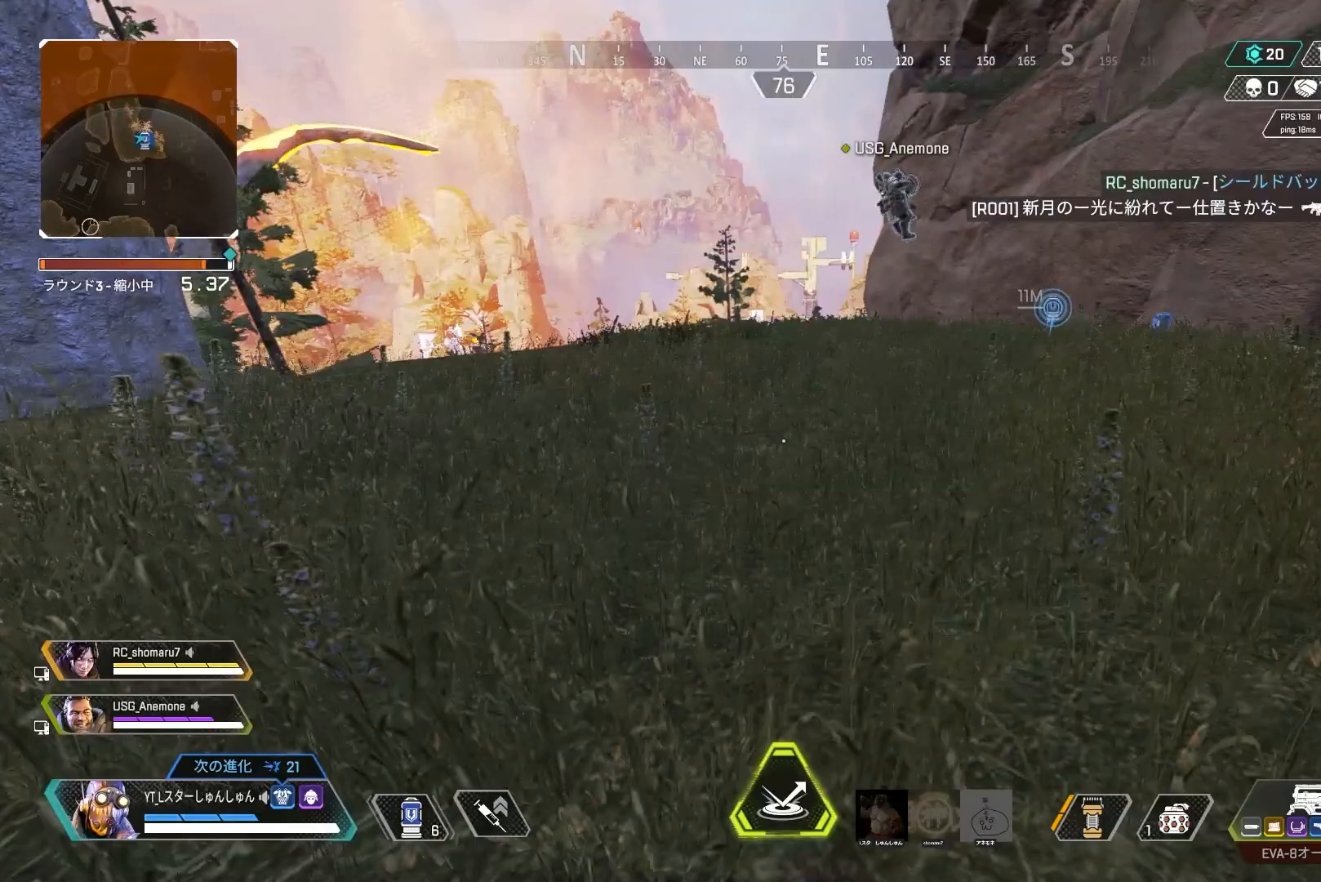
{"buttons": [], "left_stick": "center", "right_stick": "center", "events": [[117, "left_stick", "center"], [267, "SELECT", "down"], [383, "SELECT", "up"]]}
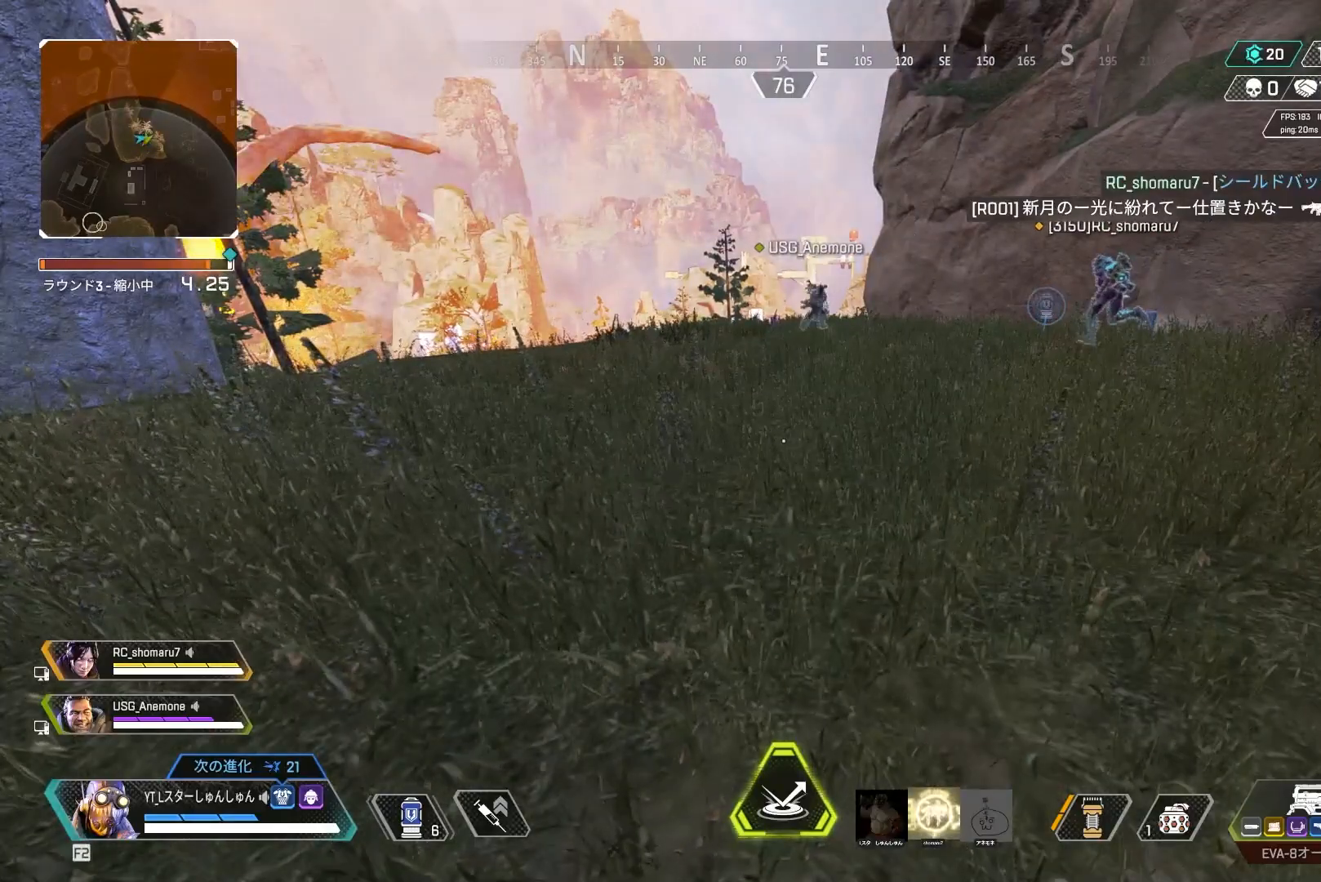
{"buttons": [], "left_stick": "up", "right_stick": "center", "events": [[67, "left_stick", "right"], [183, "left_stick", "up-right"], [433, "left_stick", "up"]]}
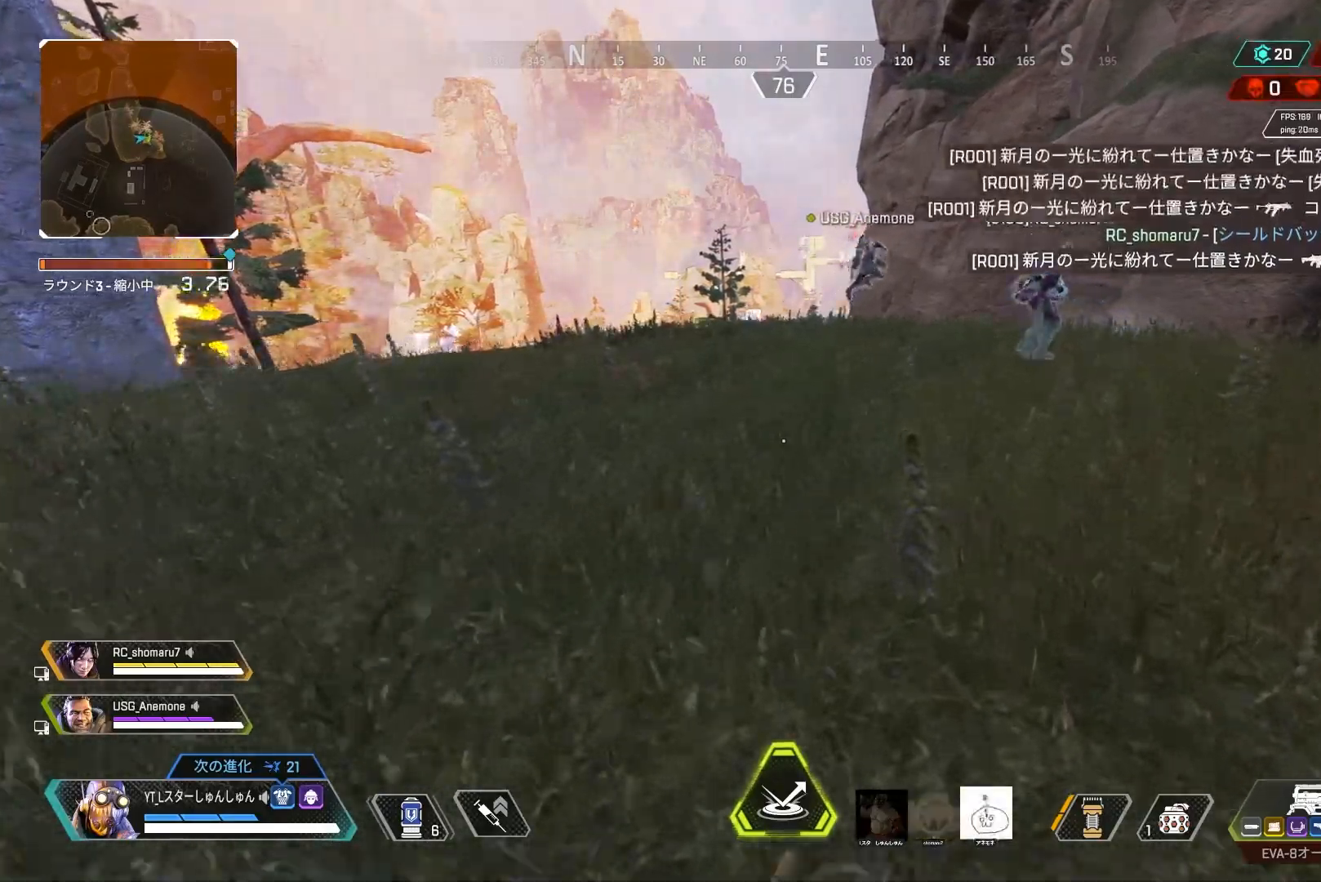
{"buttons": [], "left_stick": "up-left", "right_stick": "center", "events": [[83, "left_stick", "up-left"], [267, "TRIANGLE", "down"], [333, "TRIANGLE", "up"]]}
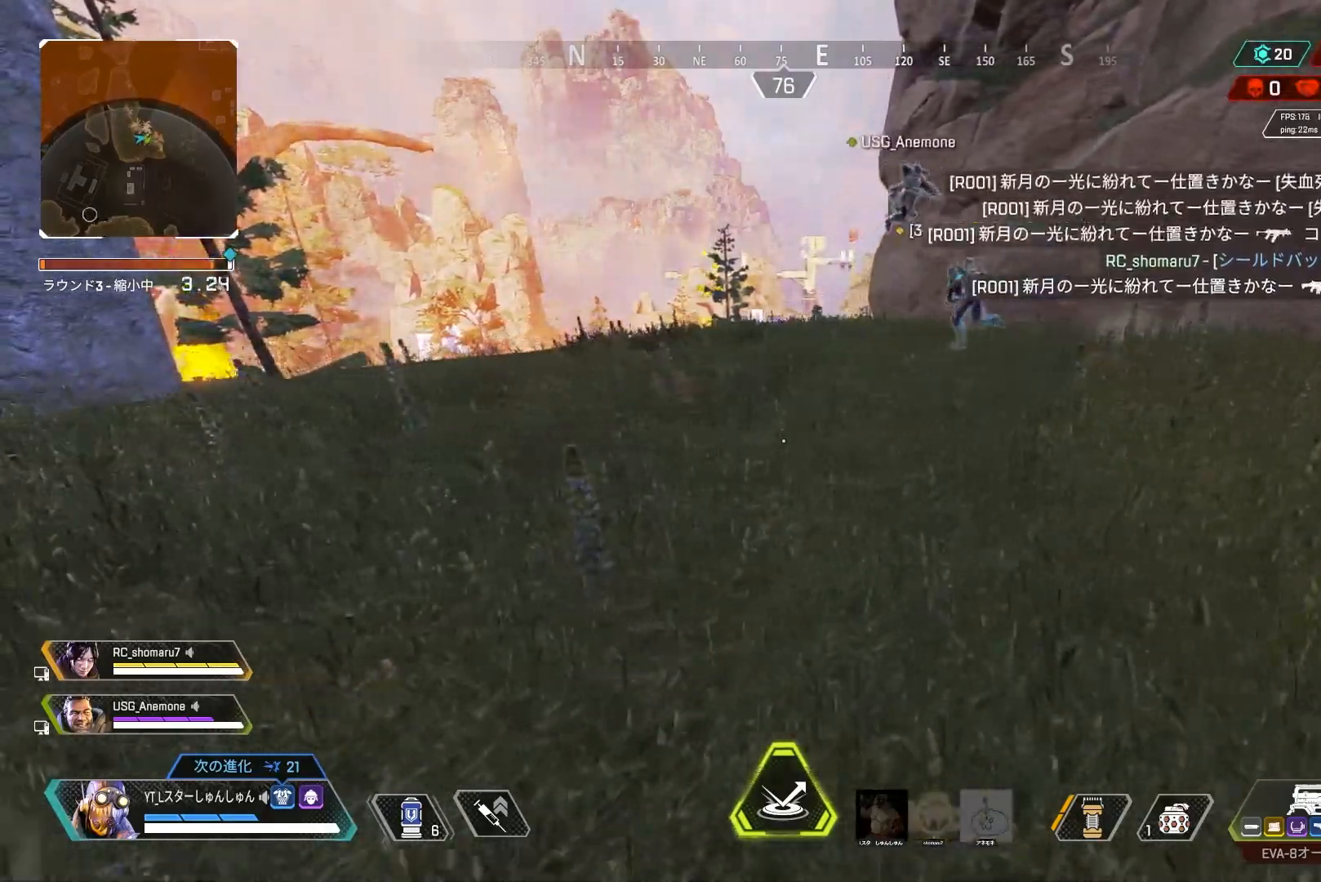
{"buttons": [], "left_stick": "center", "right_stick": "center", "events": [[17, "left_stick", "center"], [83, "DPAD_UP", "down"], [283, "right_stick", "right"], [467, "DPAD_UP", "up"], [500, "right_stick", "center"]]}
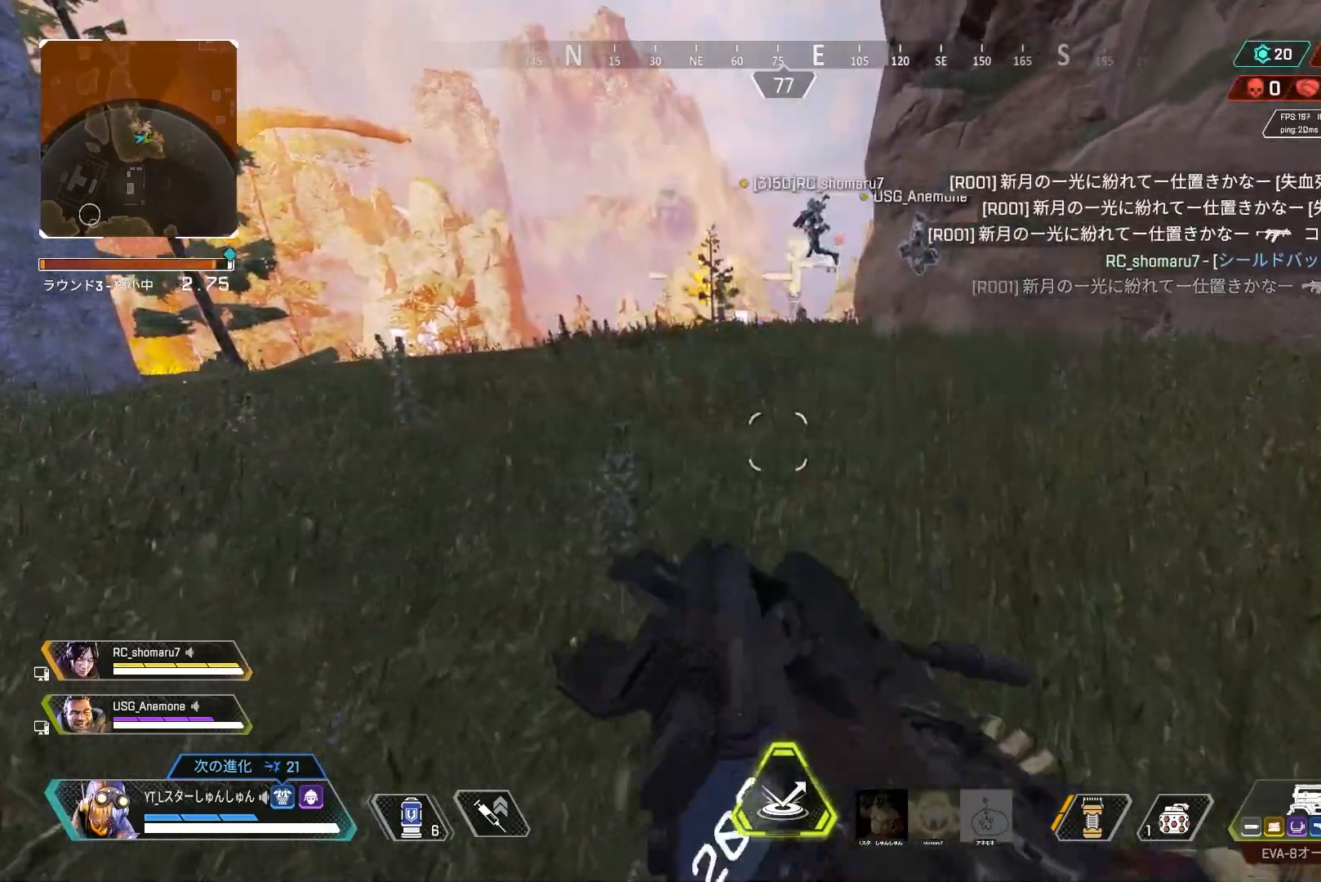
{"buttons": [], "left_stick": "left", "right_stick": "left", "events": [[167, "R3", "down"], [217, "left_stick", "left"], [250, "R3", "up"], [250, "right_stick", "left"]]}
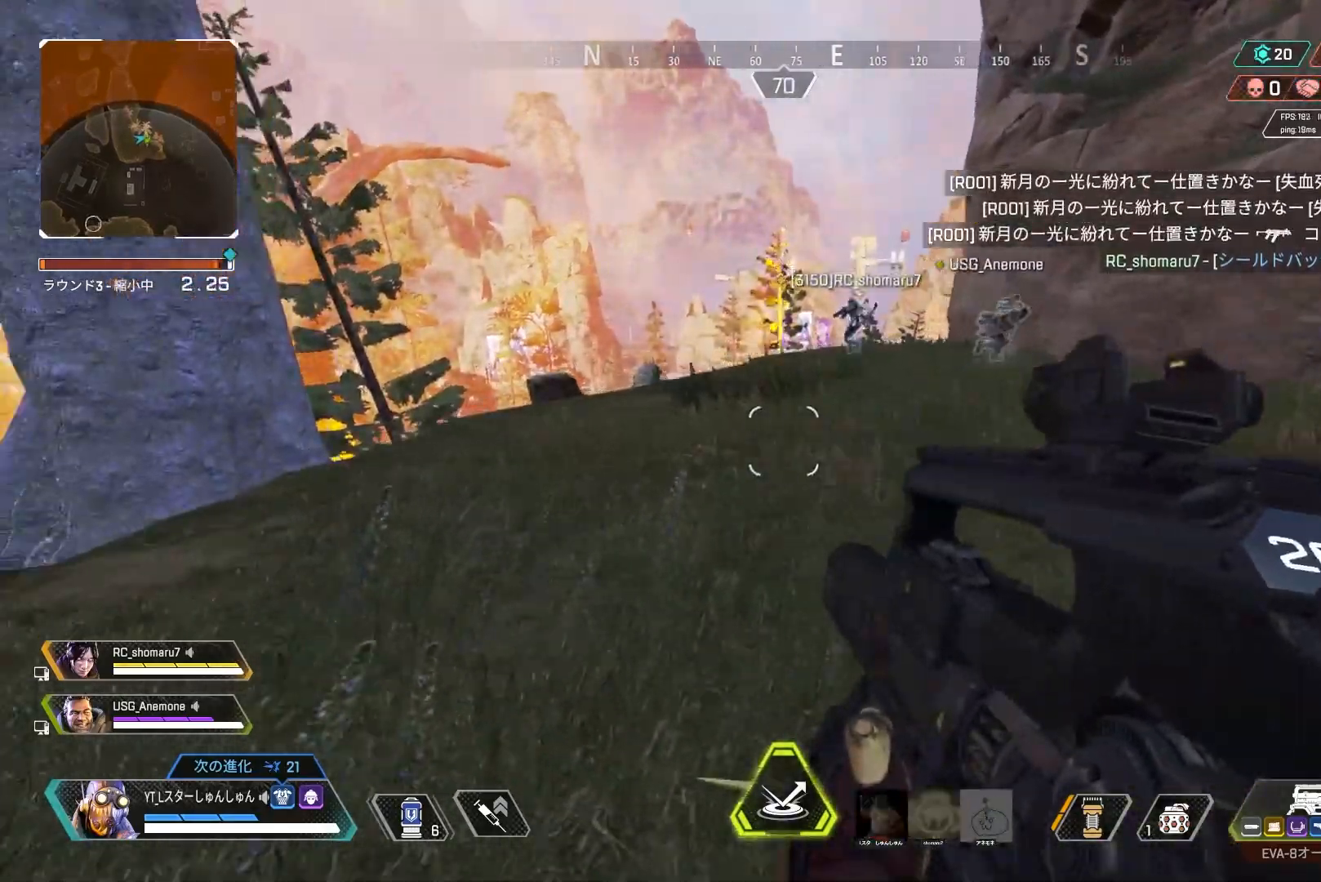
{"buttons": [], "left_stick": "left", "right_stick": "left", "events": []}
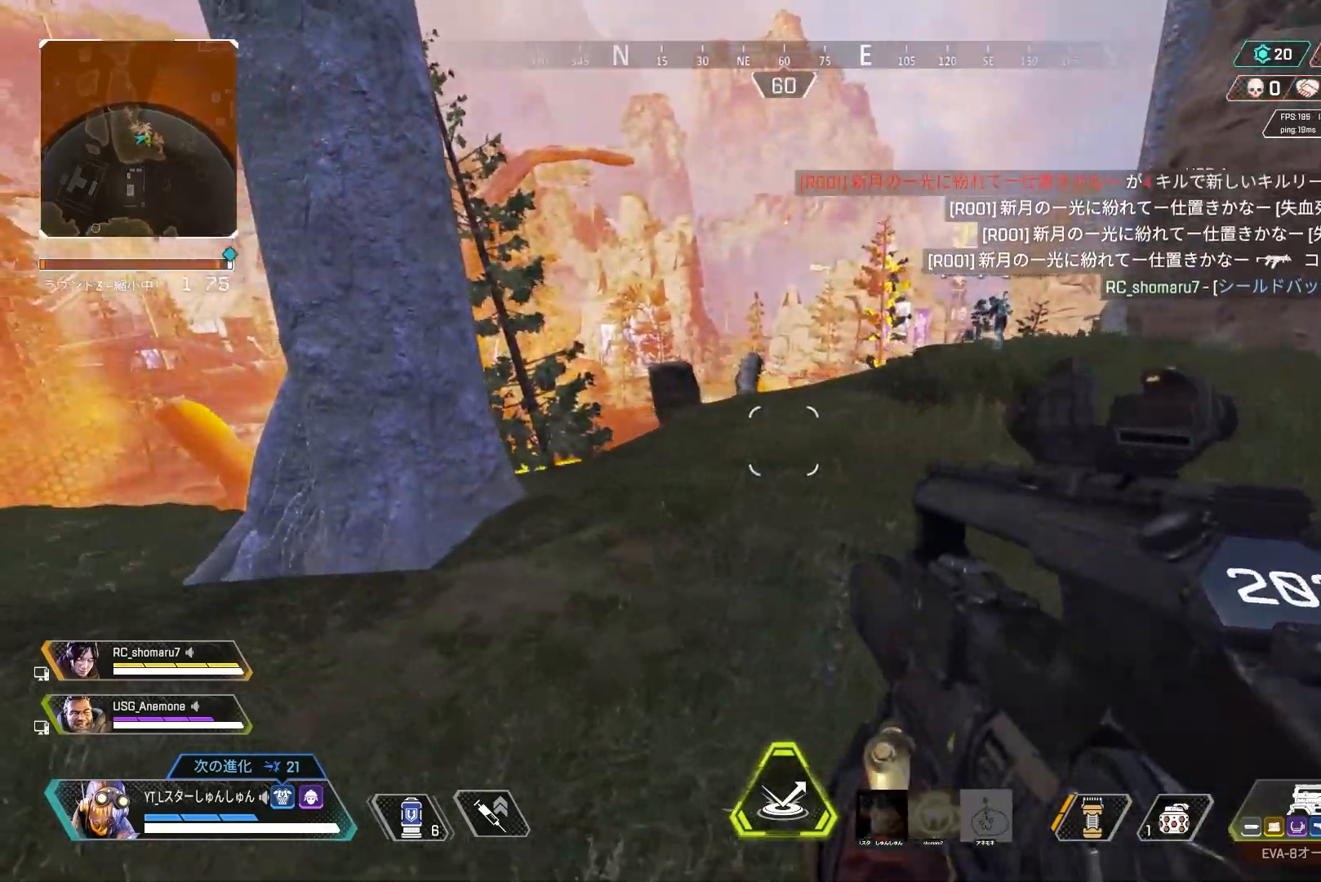
{"buttons": ["L2"], "left_stick": "left", "right_stick": "right", "events": [[117, "right_stick", "center"], [283, "L2", "down"], [500, "right_stick", "right"]]}
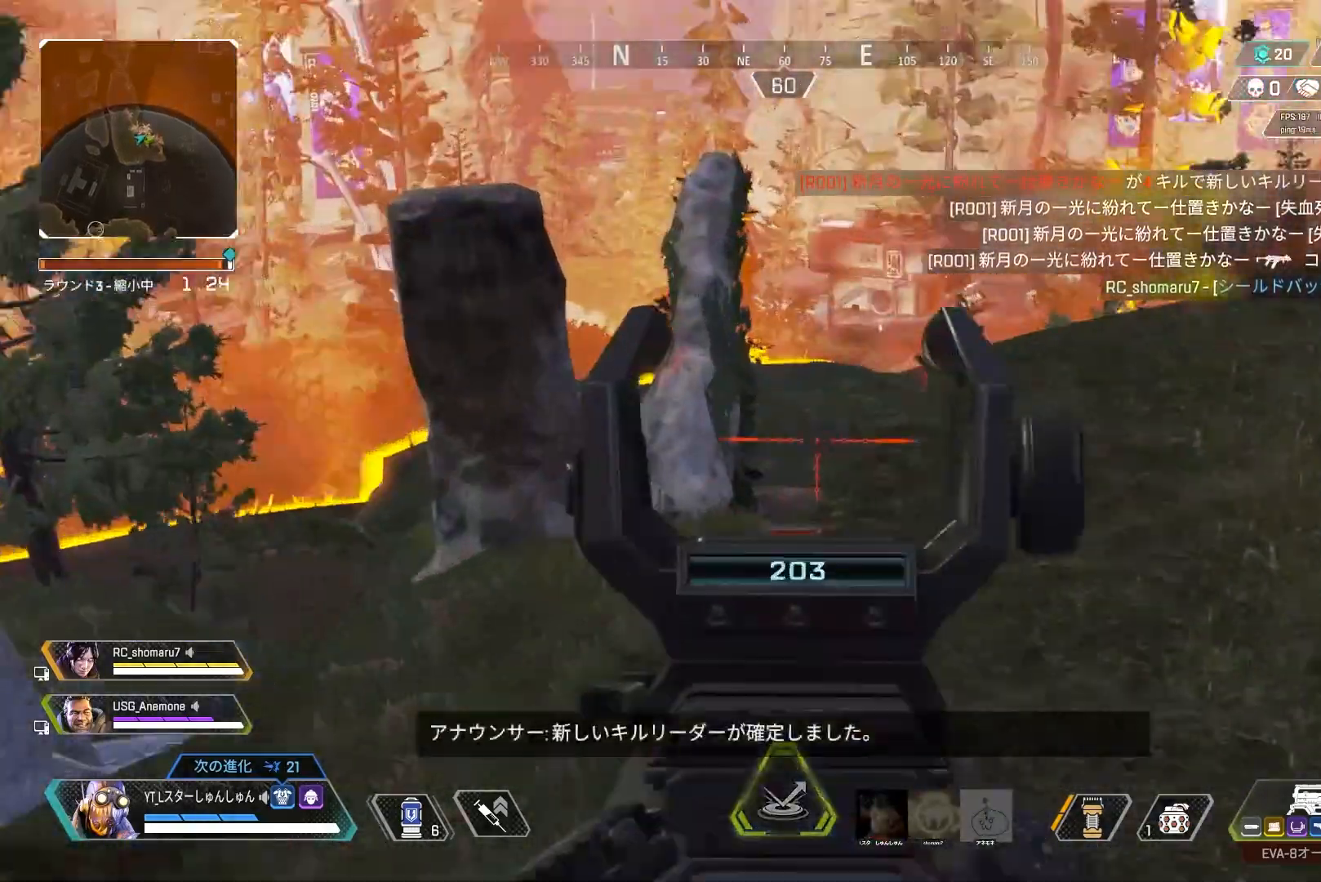
{"buttons": ["L2"], "left_stick": "up", "right_stick": "right", "events": [[100, "right_stick", "up-right"], [333, "right_stick", "right"], [367, "left_stick", "center"], [450, "left_stick", "up"]]}
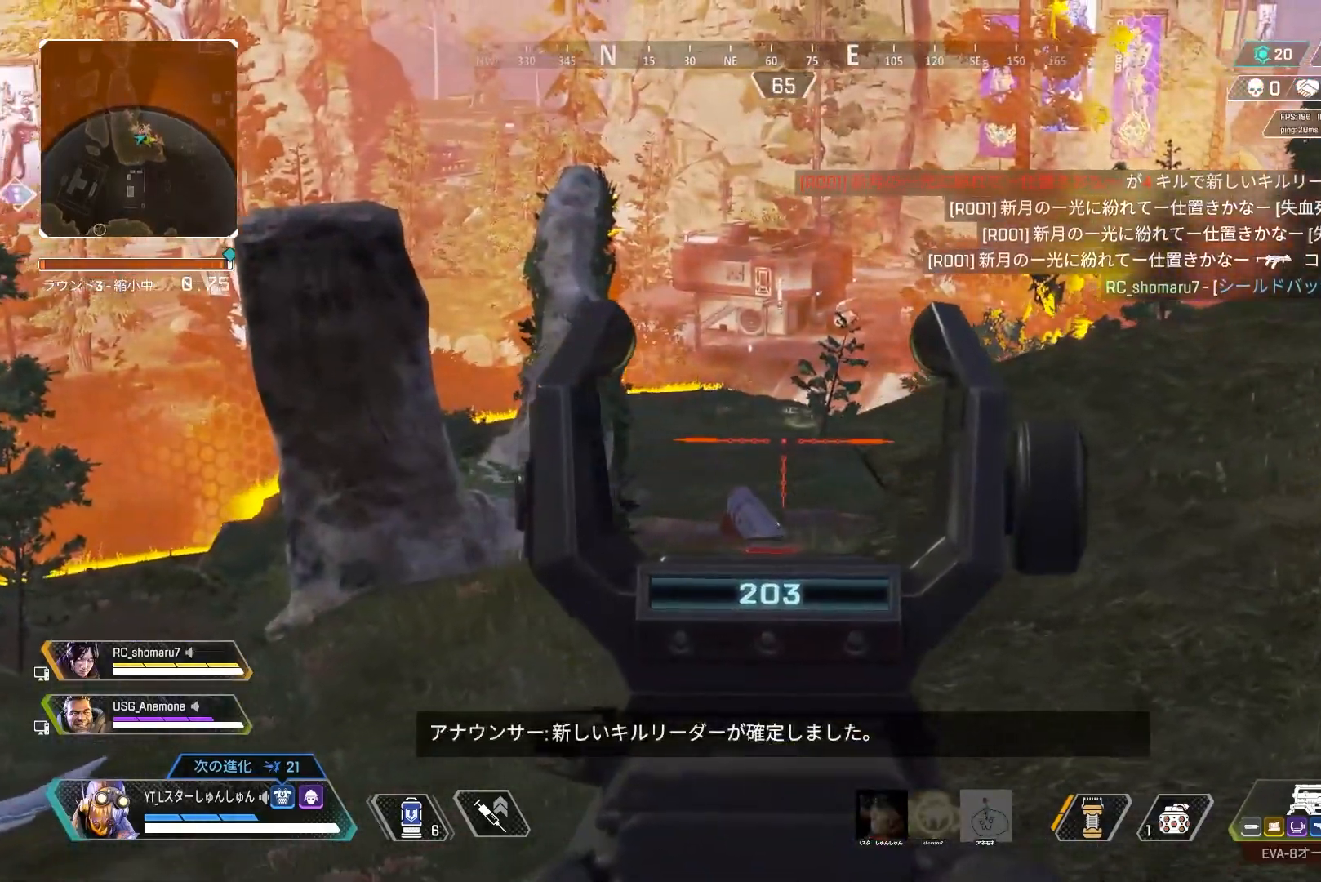
{"buttons": ["L2"], "left_stick": "up", "right_stick": "right", "events": [[200, "L2", "up"], [500, "L2", "down"]]}
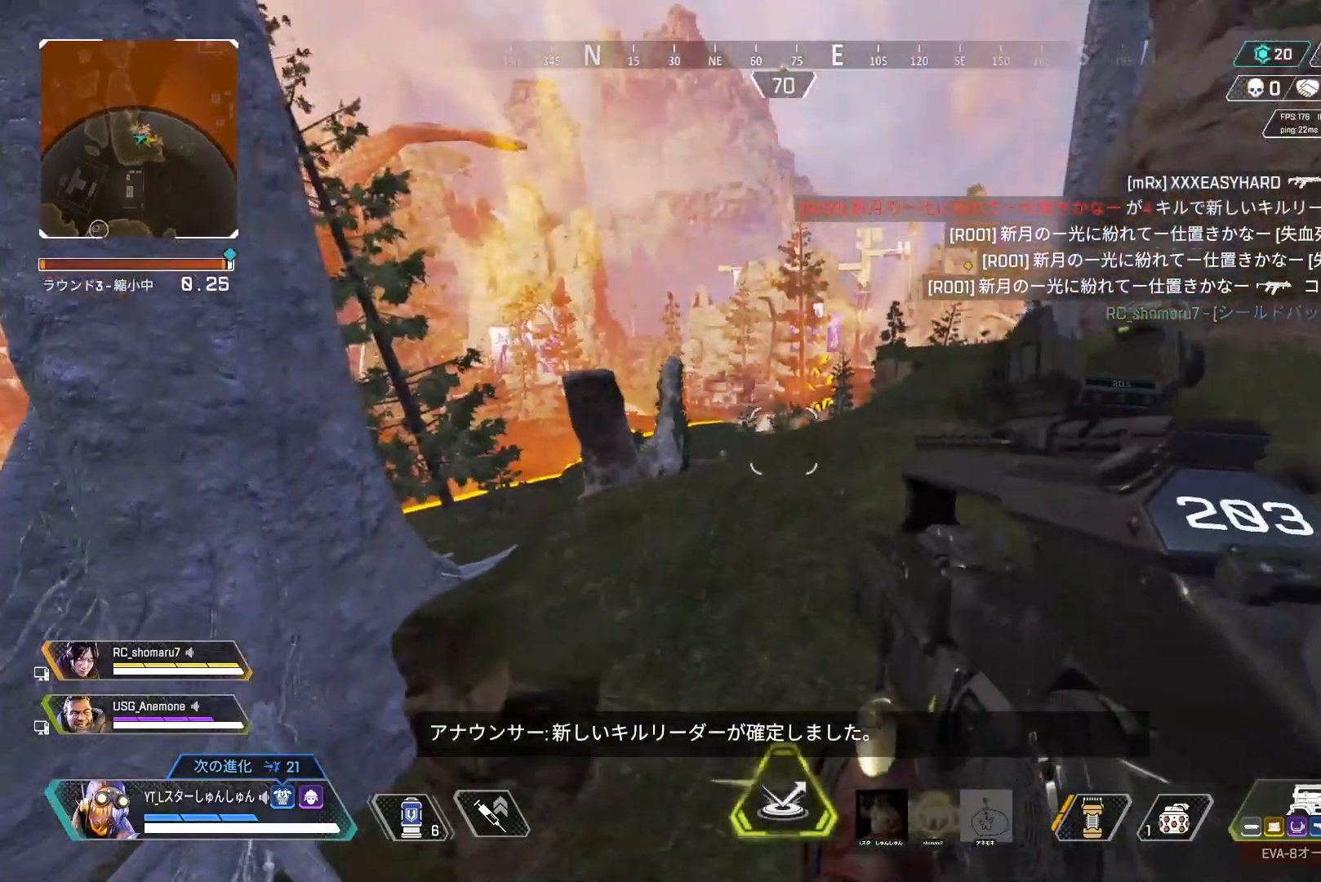
{"buttons": ["L2"], "left_stick": "up", "right_stick": "center", "events": [[300, "right_stick", "center"]]}
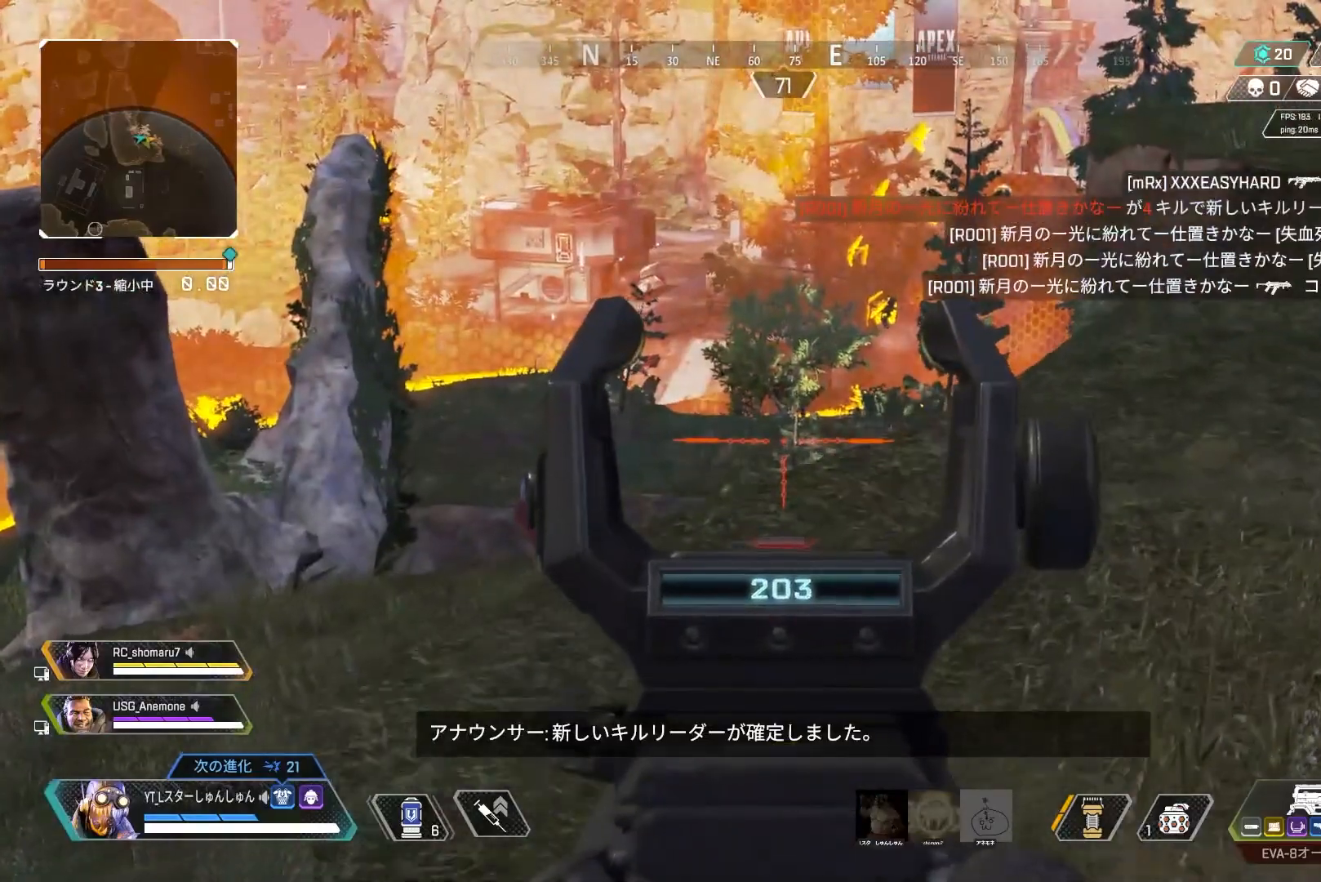
{"buttons": ["L2"], "left_stick": "up", "right_stick": "center", "events": []}
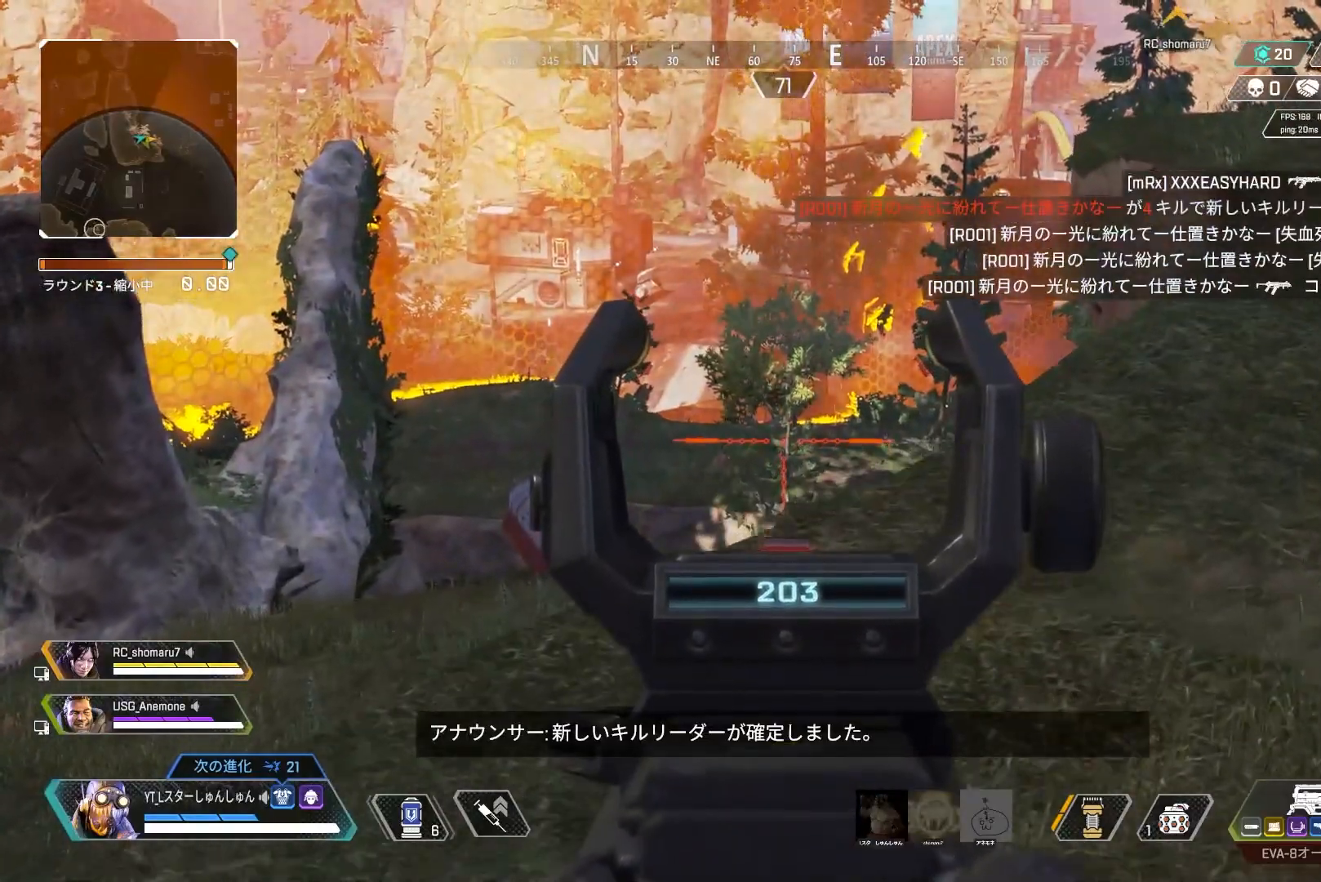
{"buttons": ["L2"], "left_stick": "up-right", "right_stick": "center", "events": [[383, "left_stick", "up-right"]]}
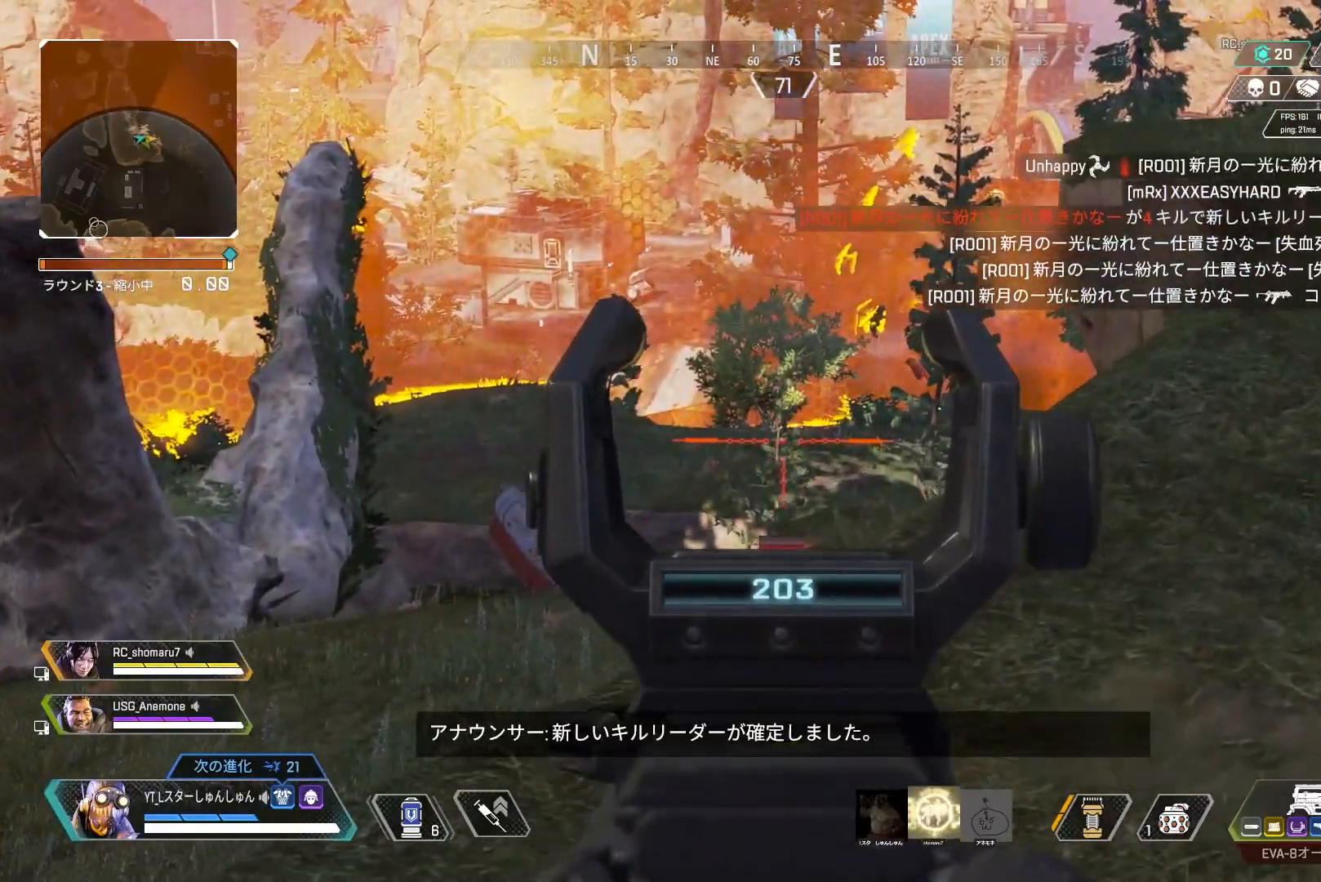
{"buttons": [], "left_stick": "up-right", "right_stick": "center", "events": [[67, "L2", "up"]]}
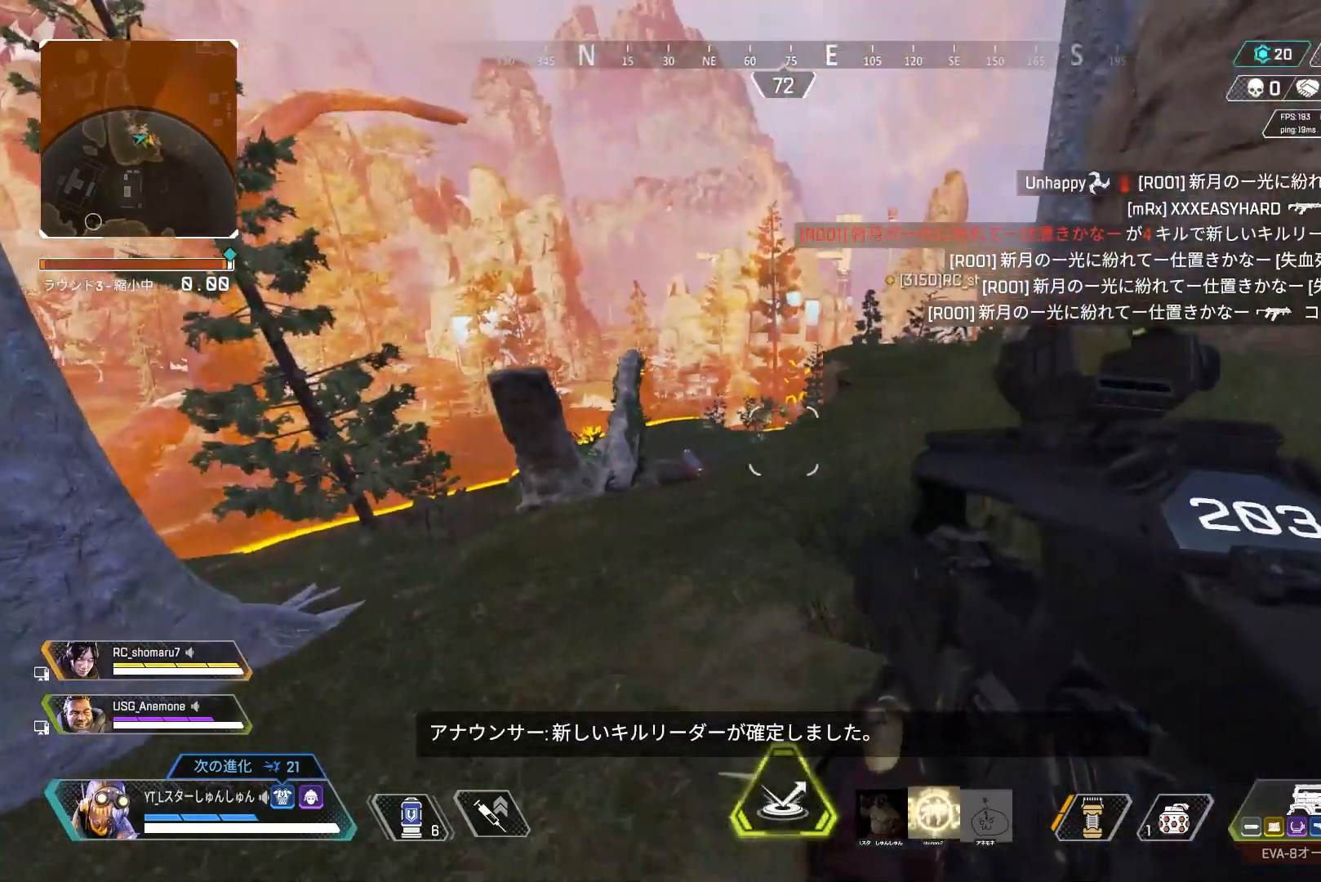
{"buttons": [], "left_stick": "up", "right_stick": "center", "events": [[100, "left_stick", "up"]]}
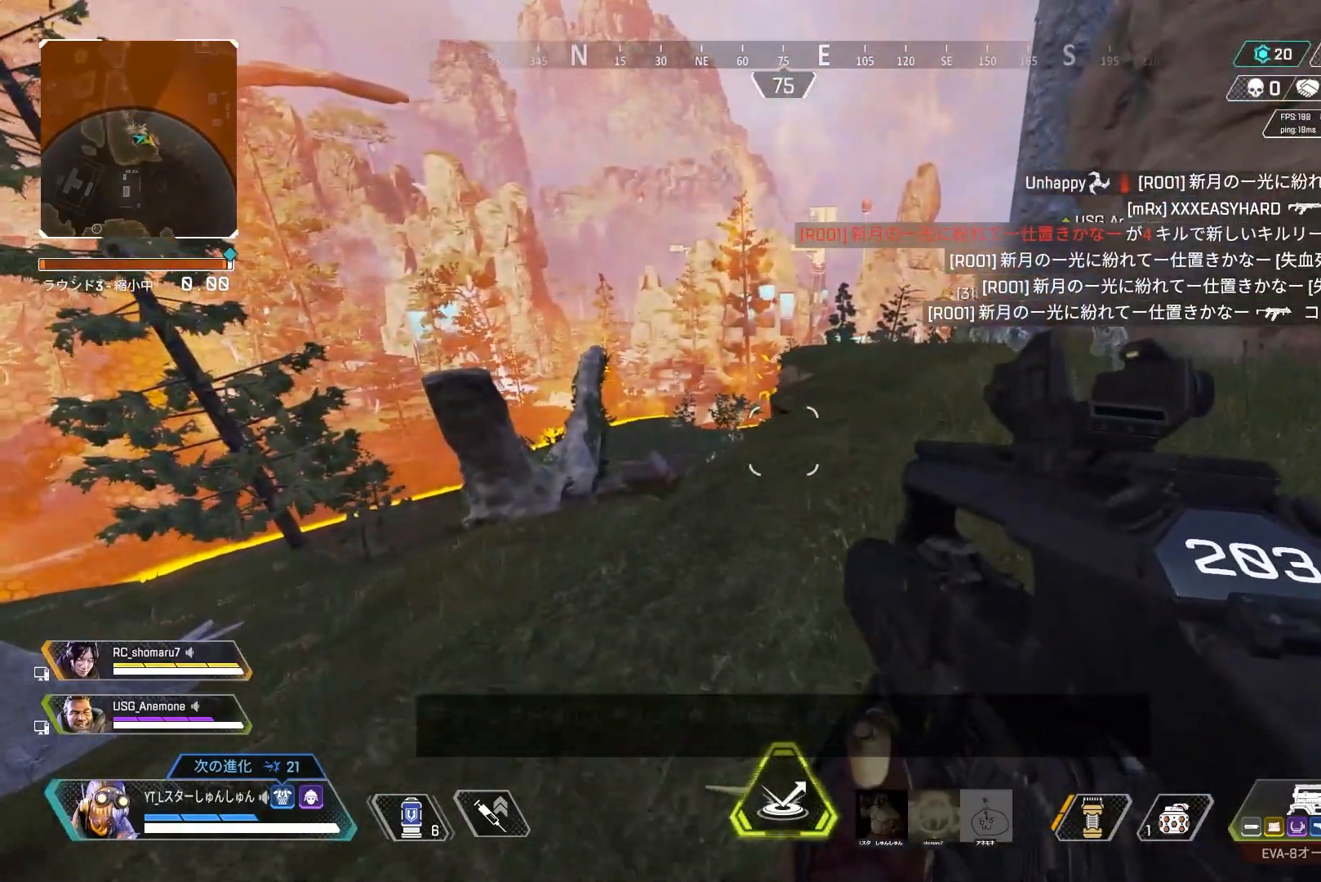
{"buttons": [], "left_stick": "right", "right_stick": "center", "events": [[17, "left_stick", "up-right"], [300, "left_stick", "right"]]}
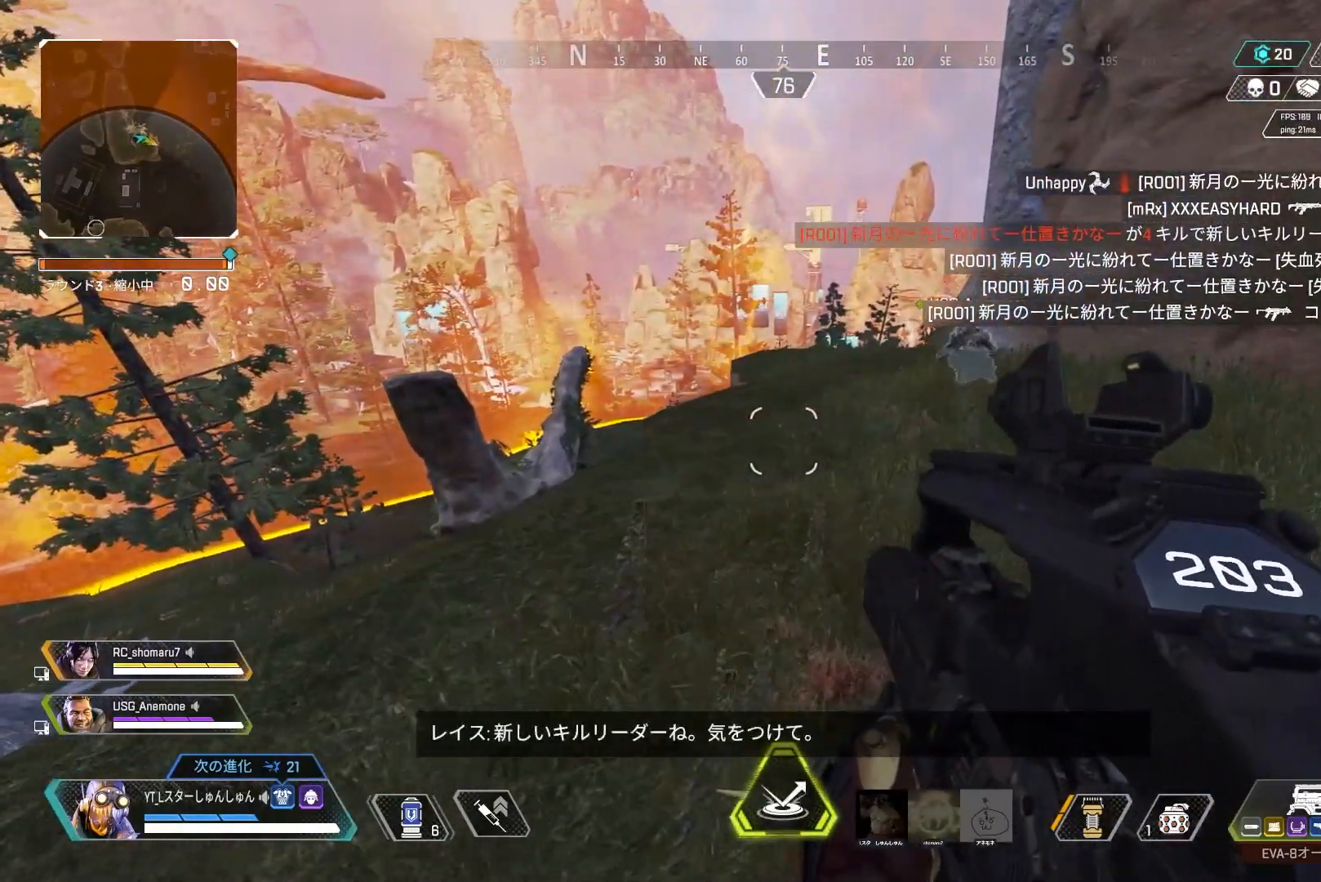
{"buttons": [], "left_stick": "center", "right_stick": "center", "events": [[267, "left_stick", "center"]]}
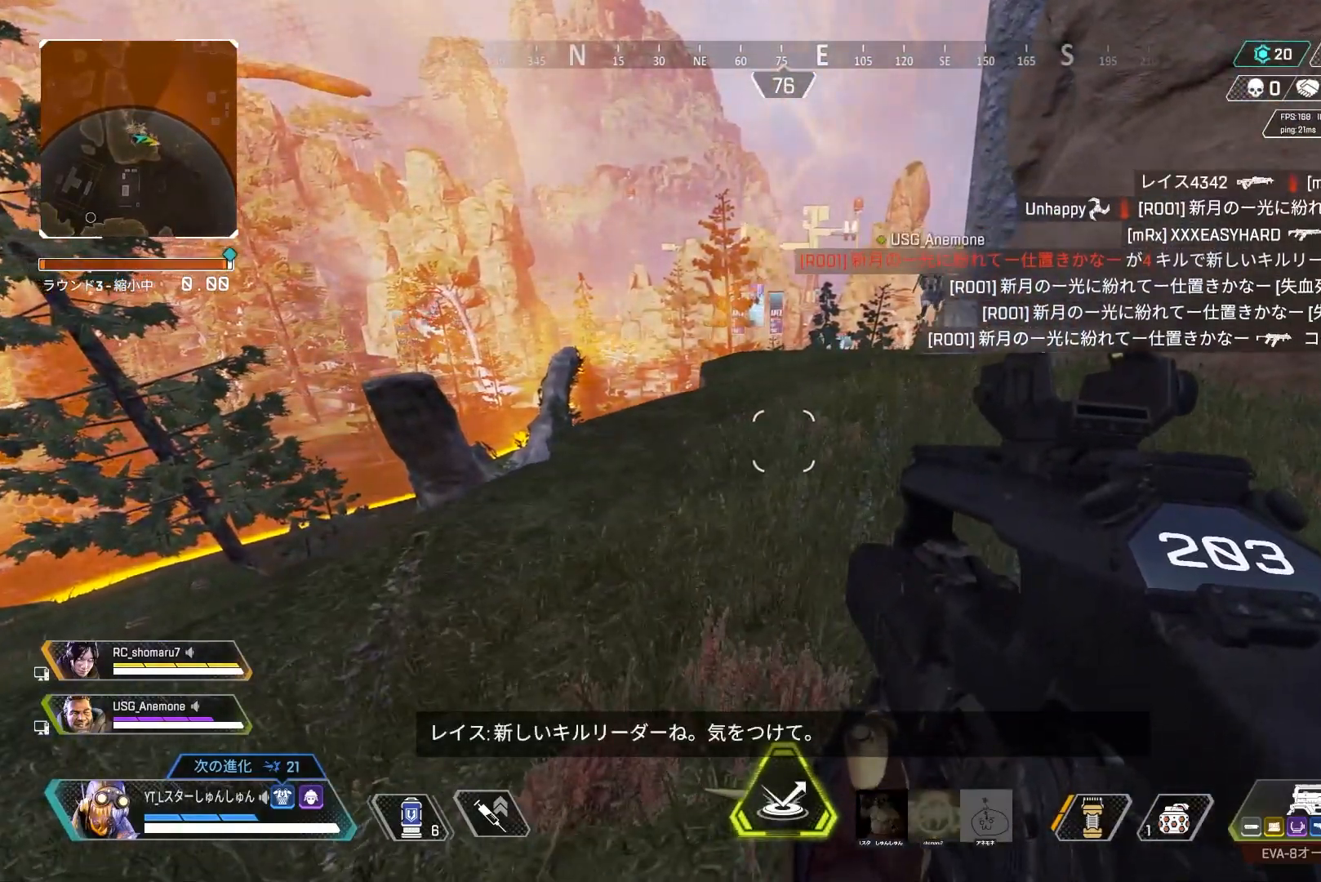
{"buttons": [], "left_stick": "center", "right_stick": "center", "events": []}
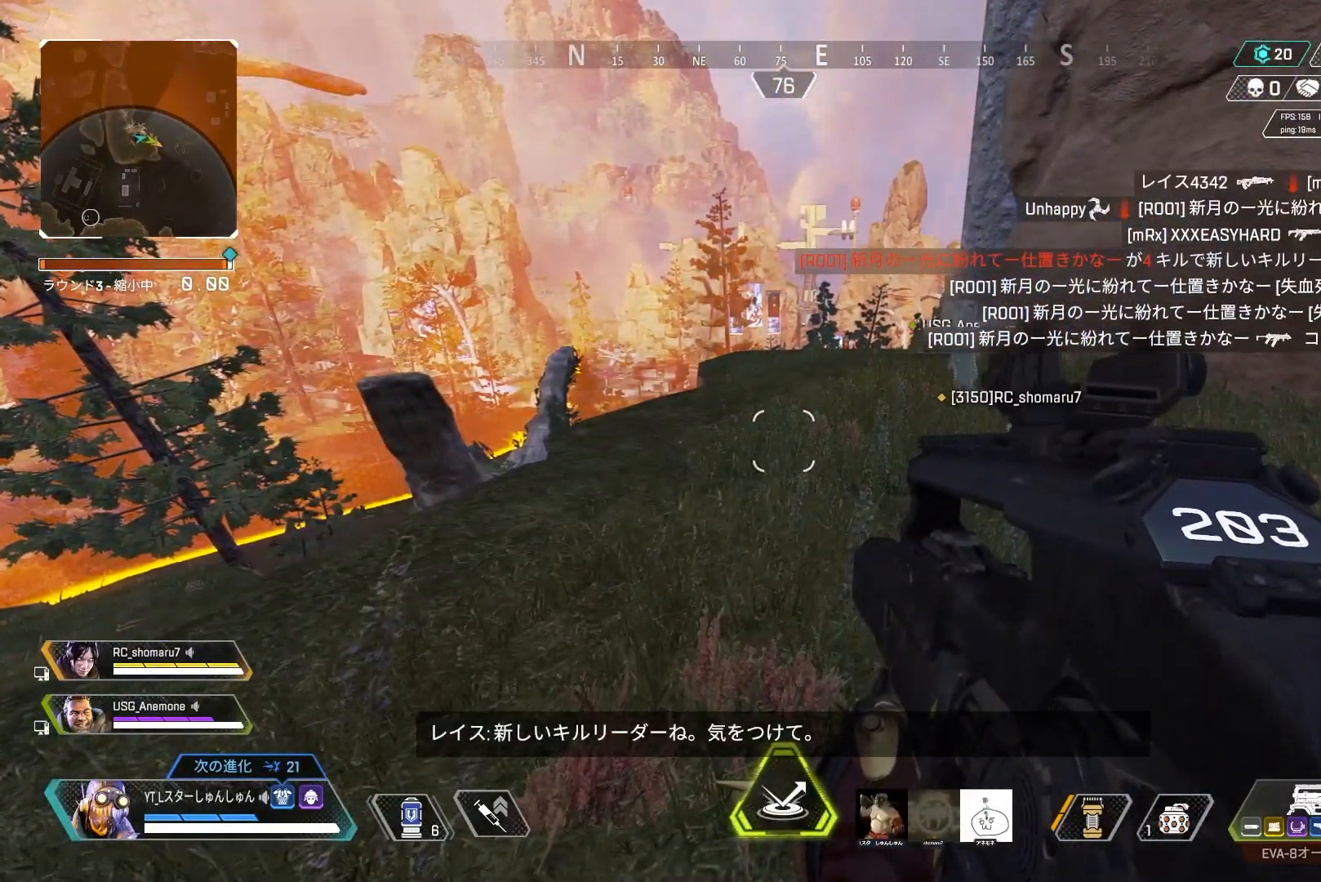
{"buttons": [], "left_stick": "up", "right_stick": "center", "events": [[467, "left_stick", "up"]]}
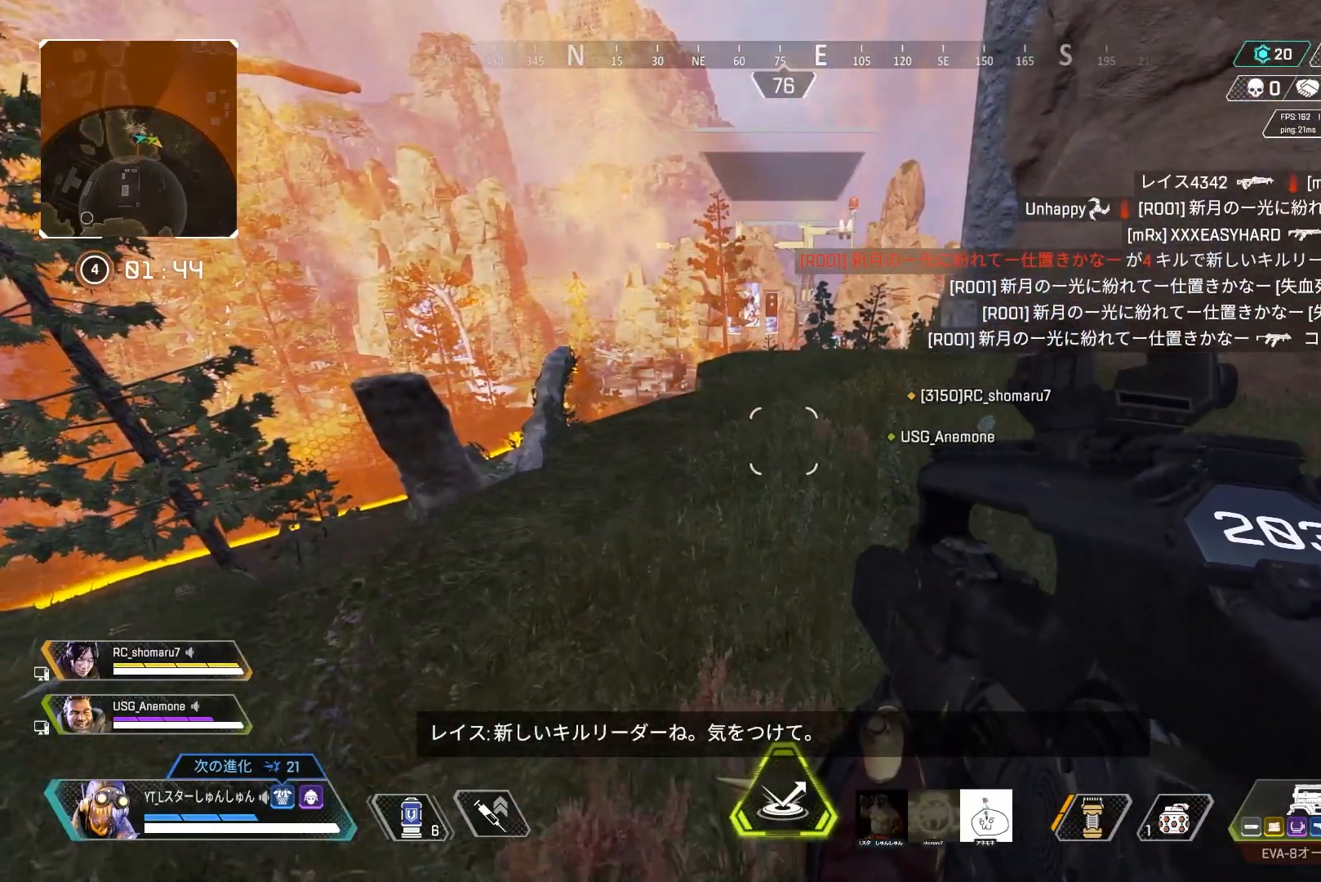
{"buttons": [], "left_stick": "up", "right_stick": "center", "events": [[233, "L3", "down"], [317, "L3", "up"]]}
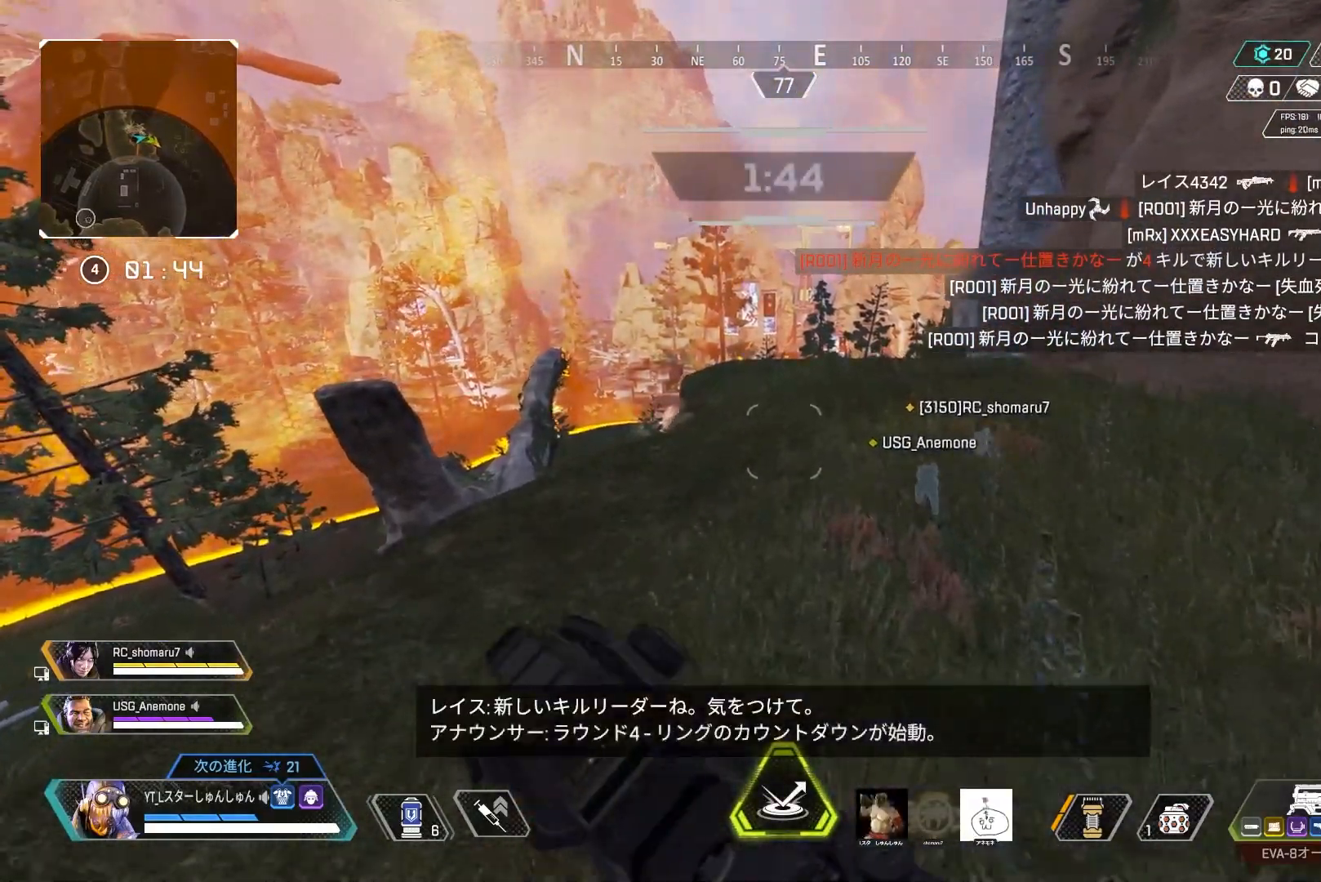
{"buttons": [], "left_stick": "center", "right_stick": "center", "events": [[50, "R3", "down"], [283, "L1", "down"], [317, "left_stick", "up-left"], [367, "L1", "up"], [433, "R3", "up"], [467, "left_stick", "center"]]}
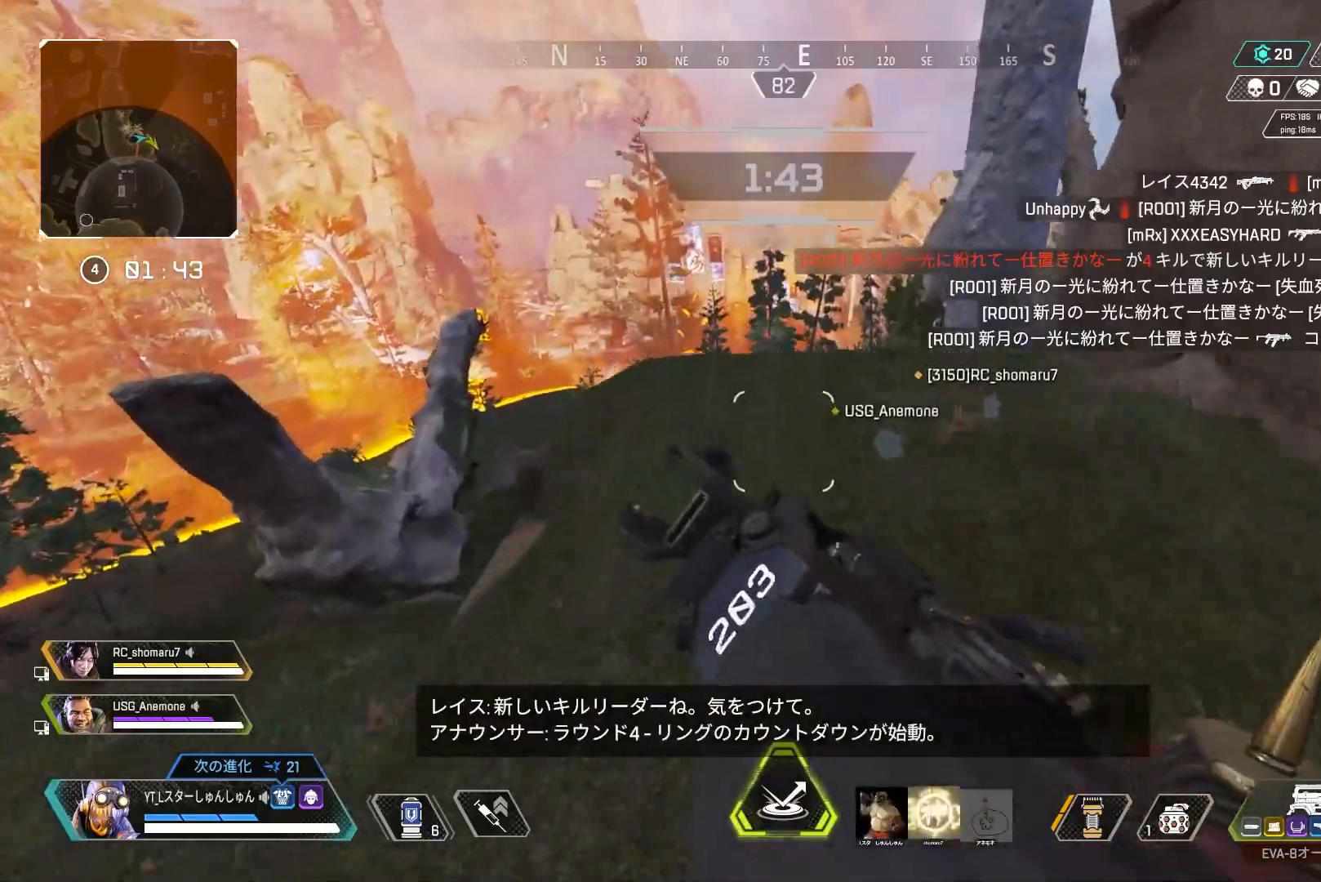
{"buttons": ["TRIANGLE"], "left_stick": "up", "right_stick": "center", "events": [[33, "left_stick", "up"], [217, "right_stick", "right"], [350, "right_stick", "center"], [450, "TRIANGLE", "down"]]}
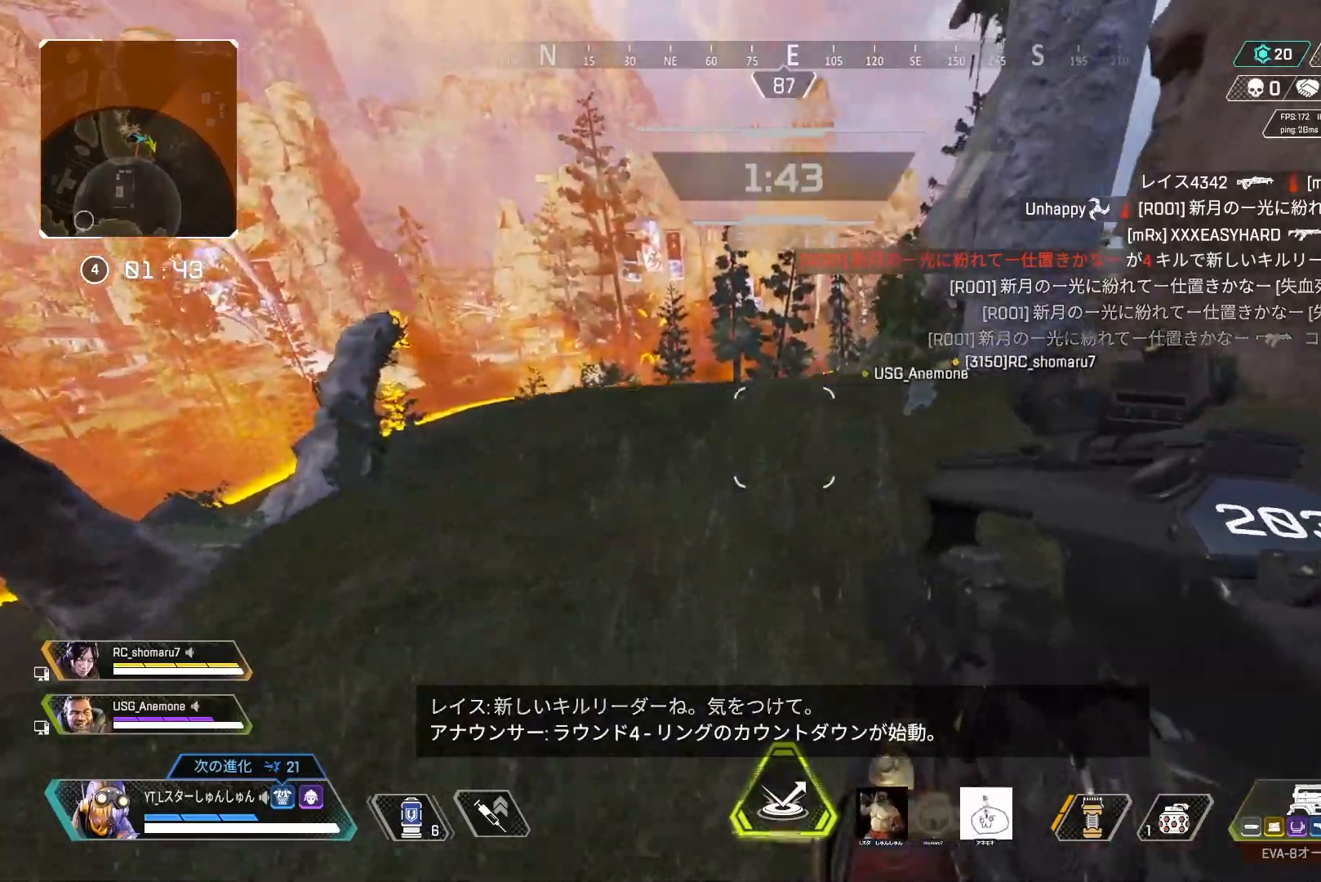
{"buttons": [], "left_stick": "up", "right_stick": "right", "events": [[183, "TRIANGLE", "up"], [433, "right_stick", "right"]]}
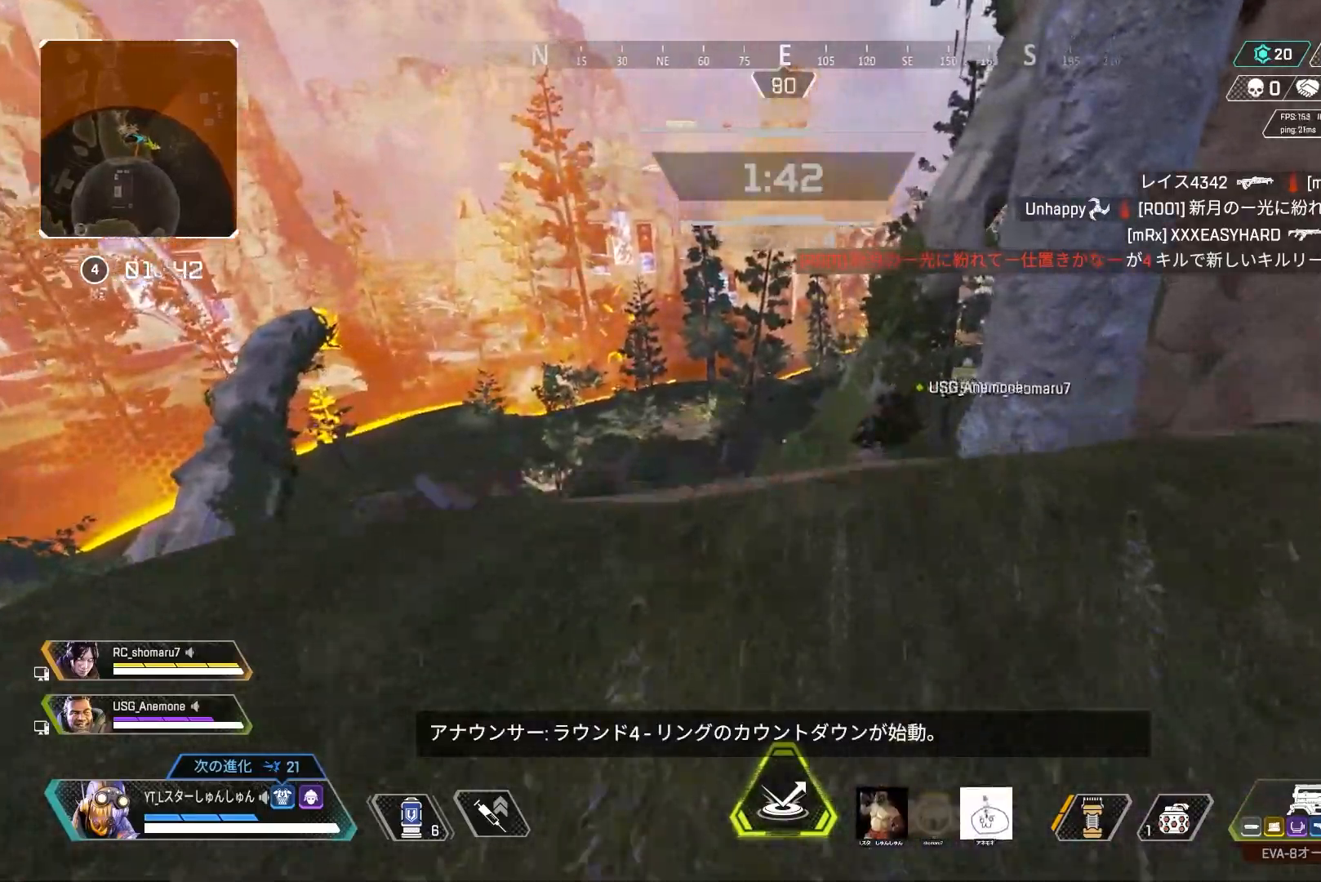
{"buttons": [], "left_stick": "up-left", "right_stick": "right", "events": [[333, "left_stick", "up-left"]]}
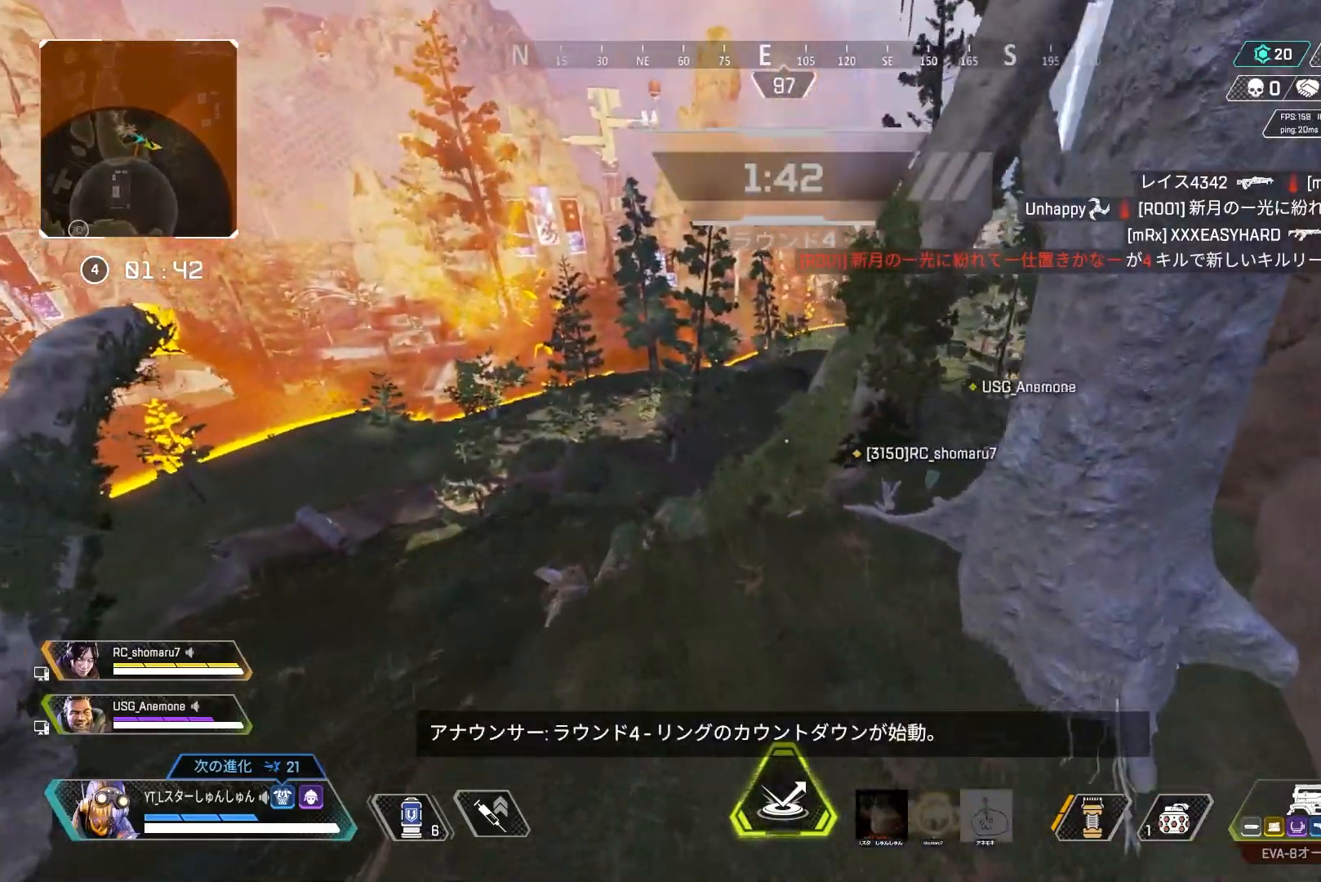
{"buttons": [], "left_stick": "up", "right_stick": "center", "events": [[233, "left_stick", "center"], [333, "right_stick", "center"], [450, "left_stick", "up"]]}
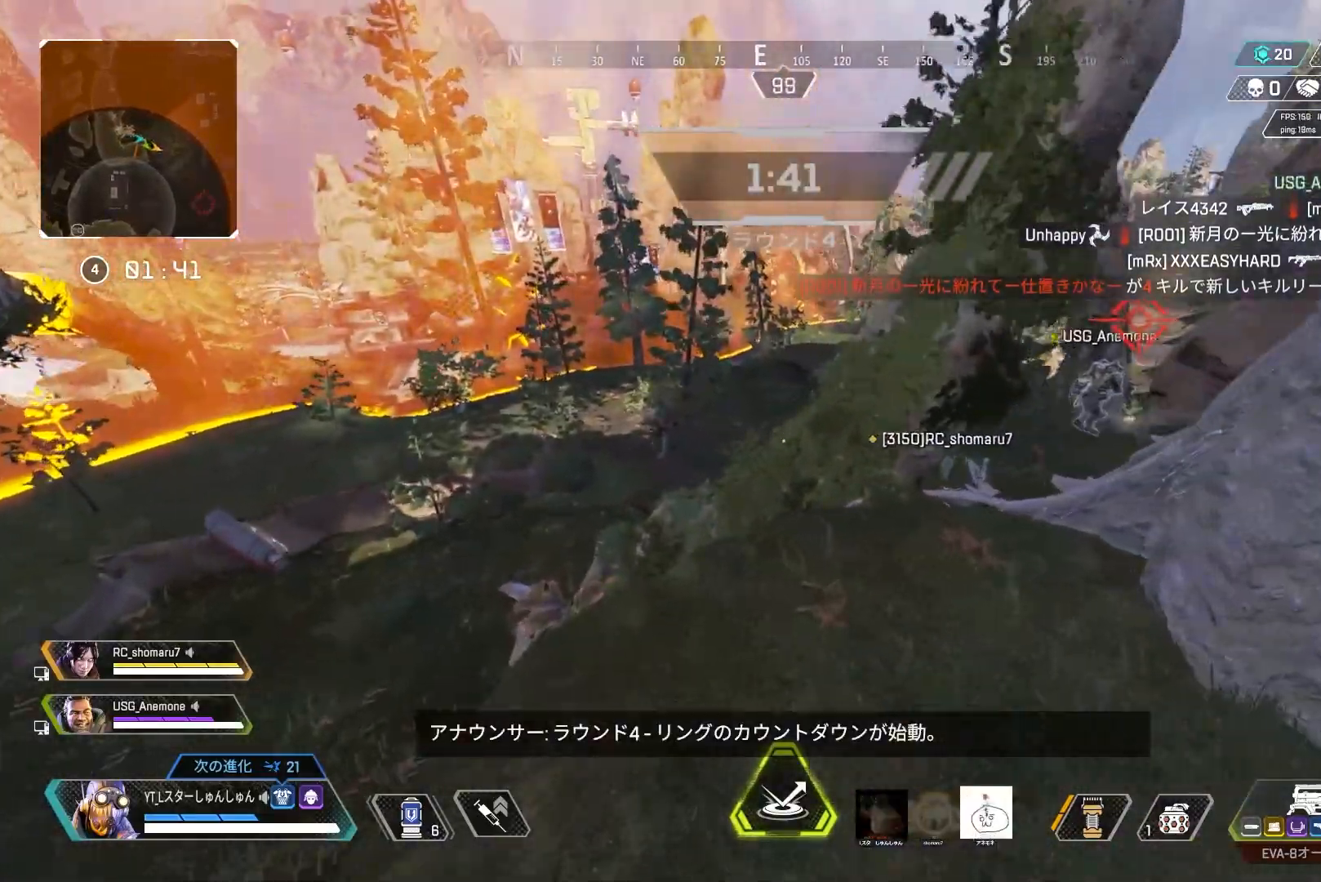
{"buttons": ["L3"], "left_stick": "up-left", "right_stick": "up", "events": [[50, "TRIANGLE", "down"], [83, "TRIANGLE", "up"], [133, "L3", "down"], [217, "L3", "up"], [250, "right_stick", "up-right"], [333, "left_stick", "up-left"], [433, "right_stick", "up"], [500, "L3", "down"]]}